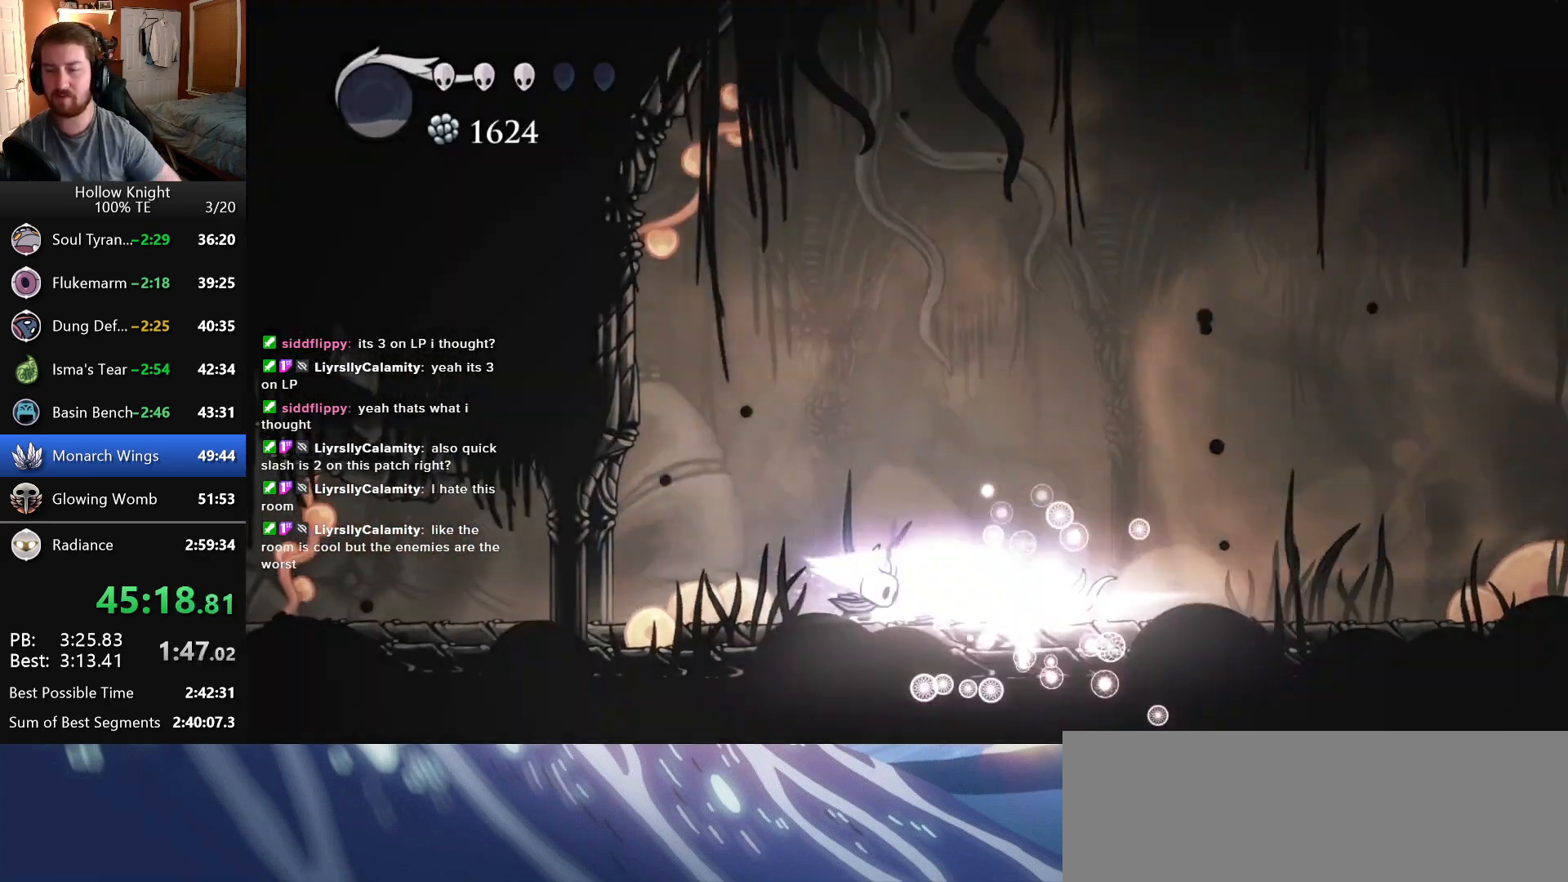
Gameplay with keyboard; each line is a JSON object with the keys held at the frame after it. "events" lists presses ("down") and releases ("up") of "cast", "dash", "down", "dreamnail", "escape", "focus", "inventory", "jump", "left", "nail", "return", "right" and "up" between this image and that frame as [ms after this image, input, new state], when the widget could be followed in between. No other keys are recorded. Mouse input is not recorded. Key names are as the overlay labels them; some are game actions (e.g. jump) rather than physical keys. Not read: superdash.
{"keys": [], "events": []}
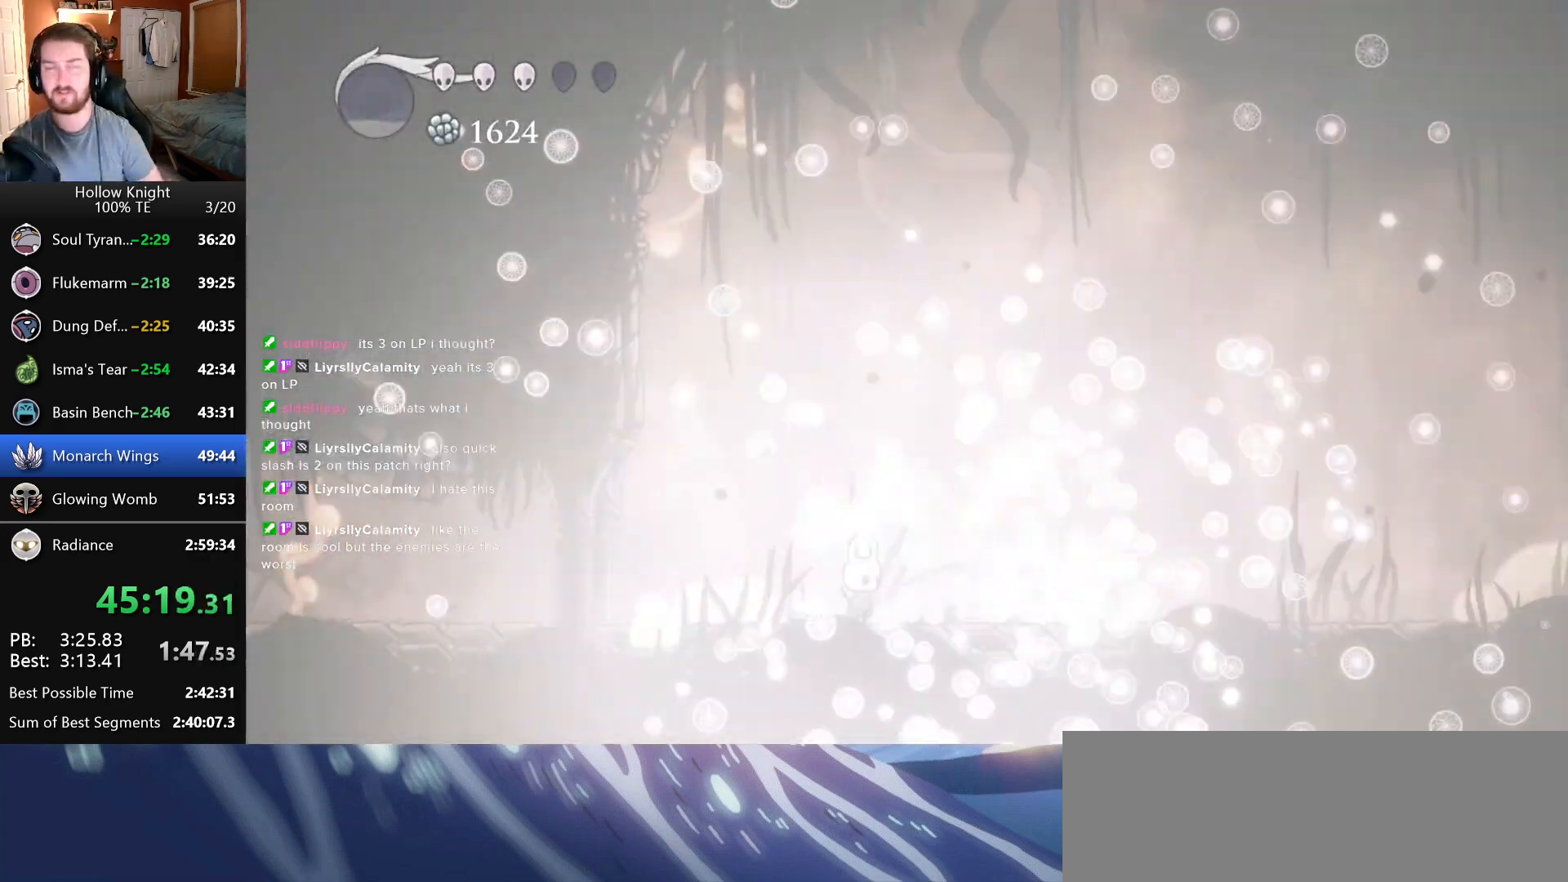
{"keys": [], "events": []}
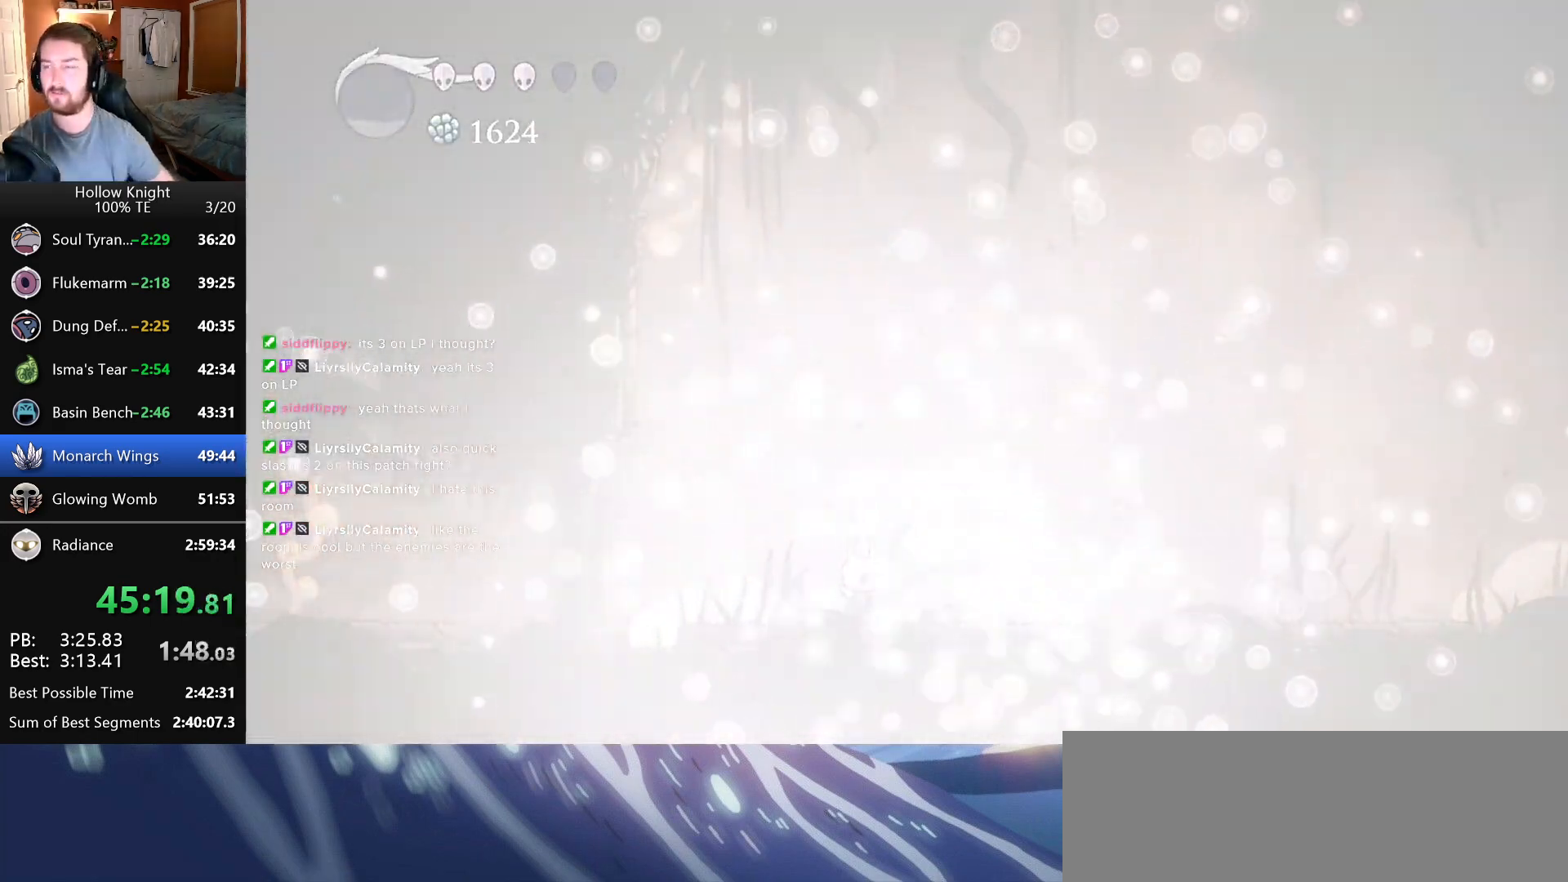
{"keys": [], "events": []}
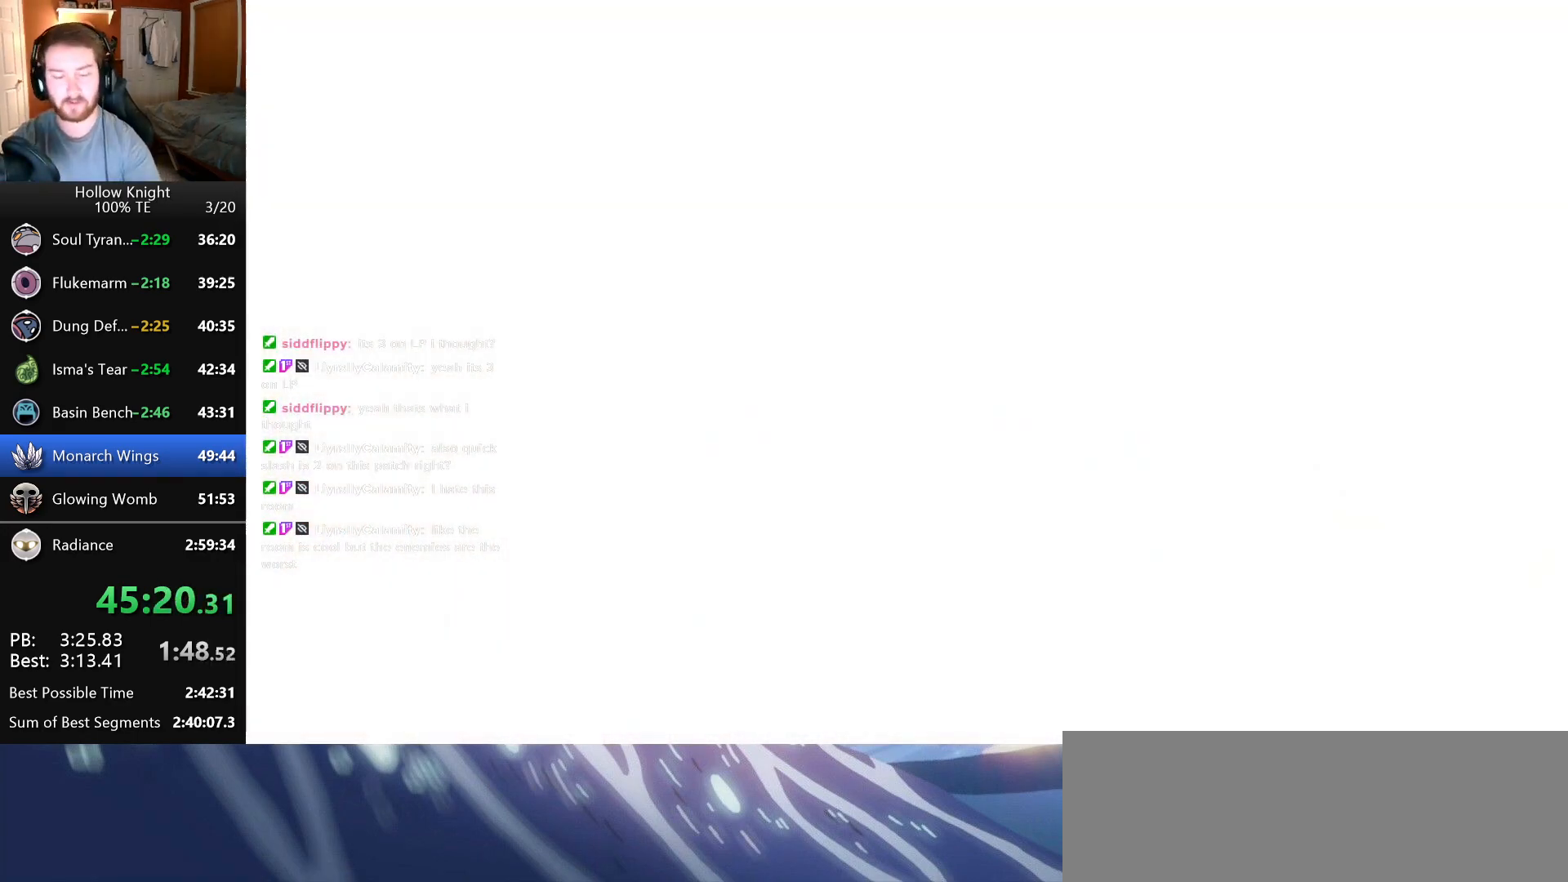
{"keys": [], "events": []}
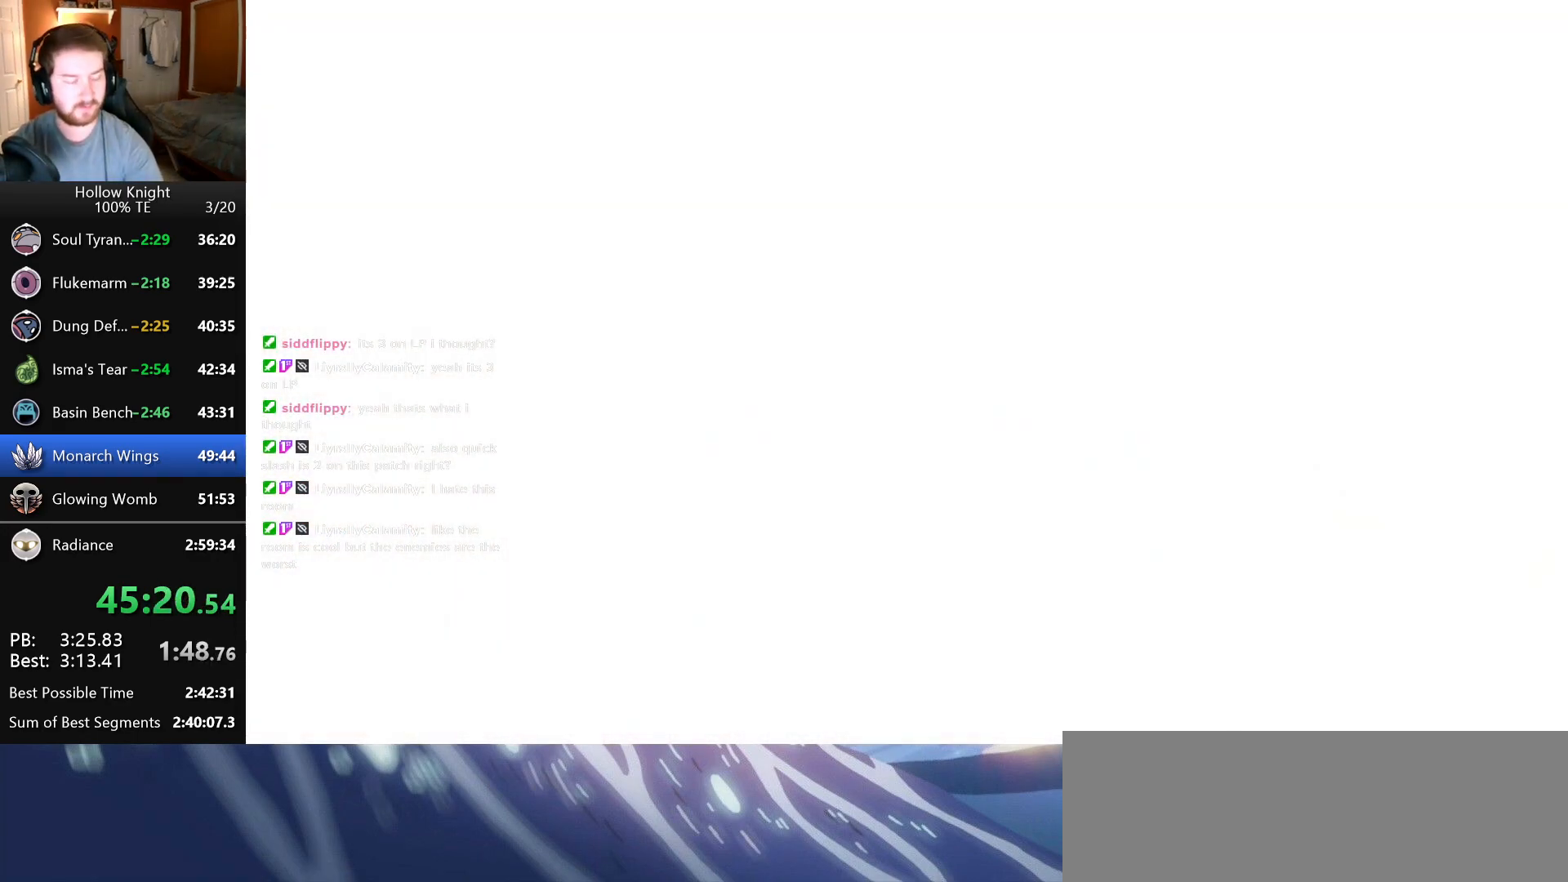
{"keys": ["right"], "events": [[416, "right", "down"]]}
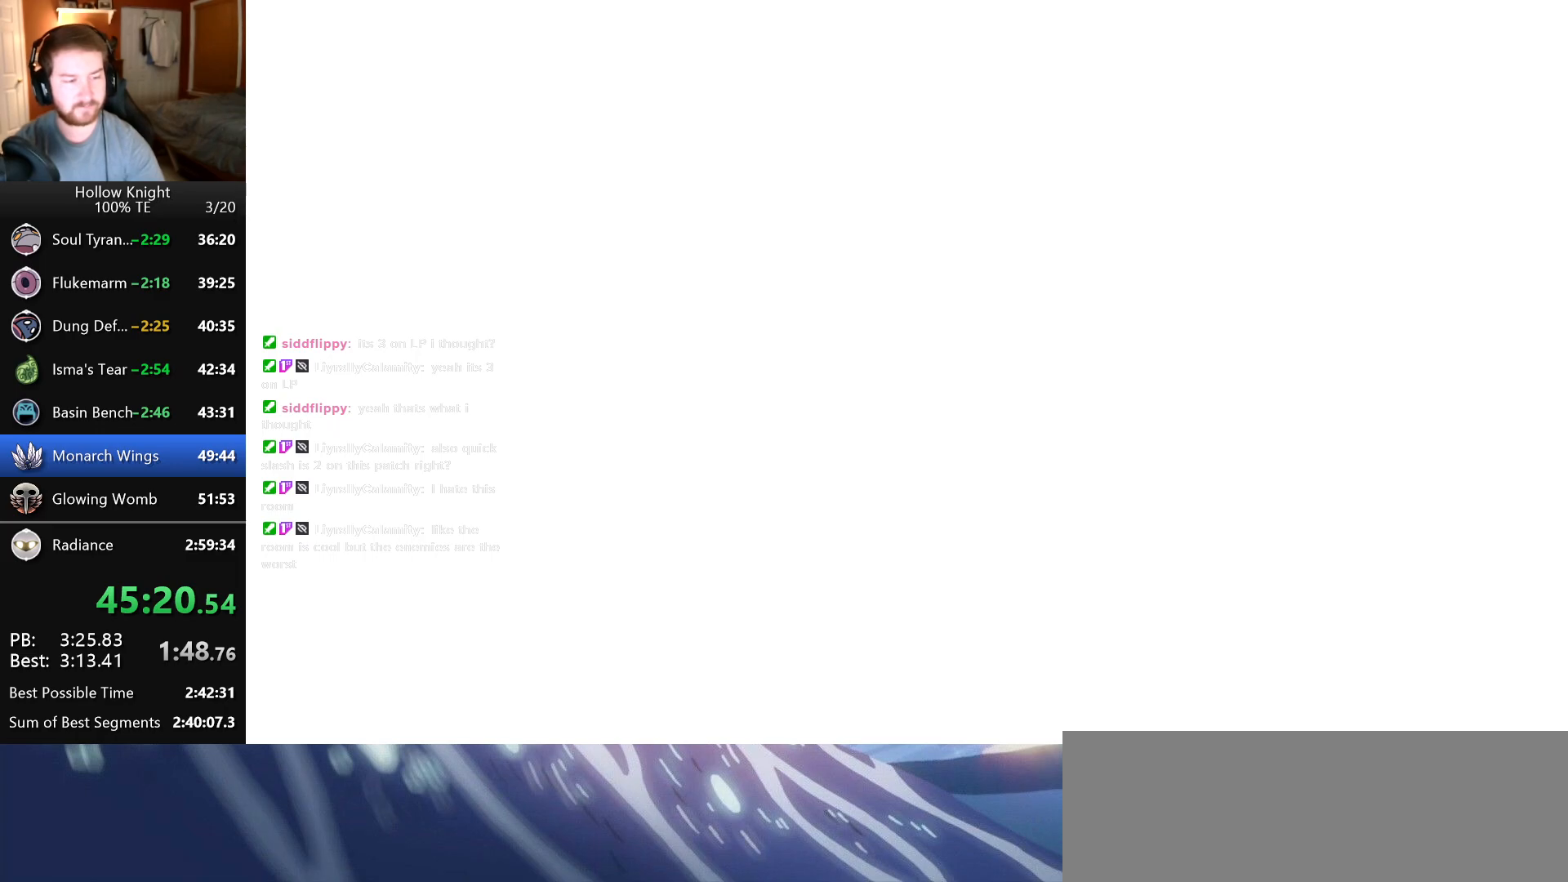
{"keys": ["right"], "events": []}
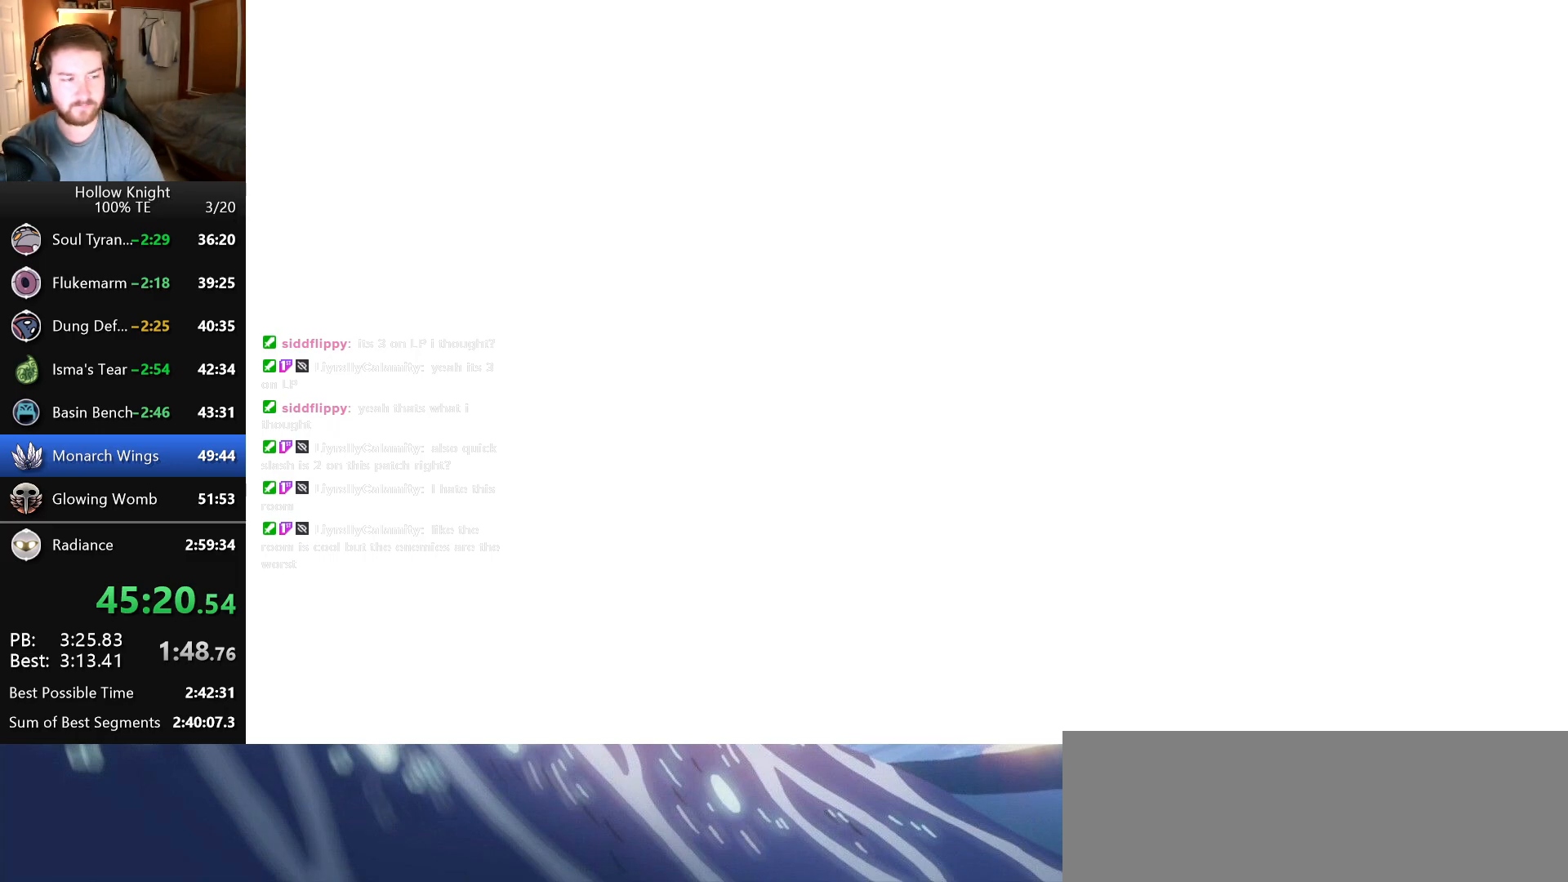
{"keys": [], "events": [[50, "right", "up"]]}
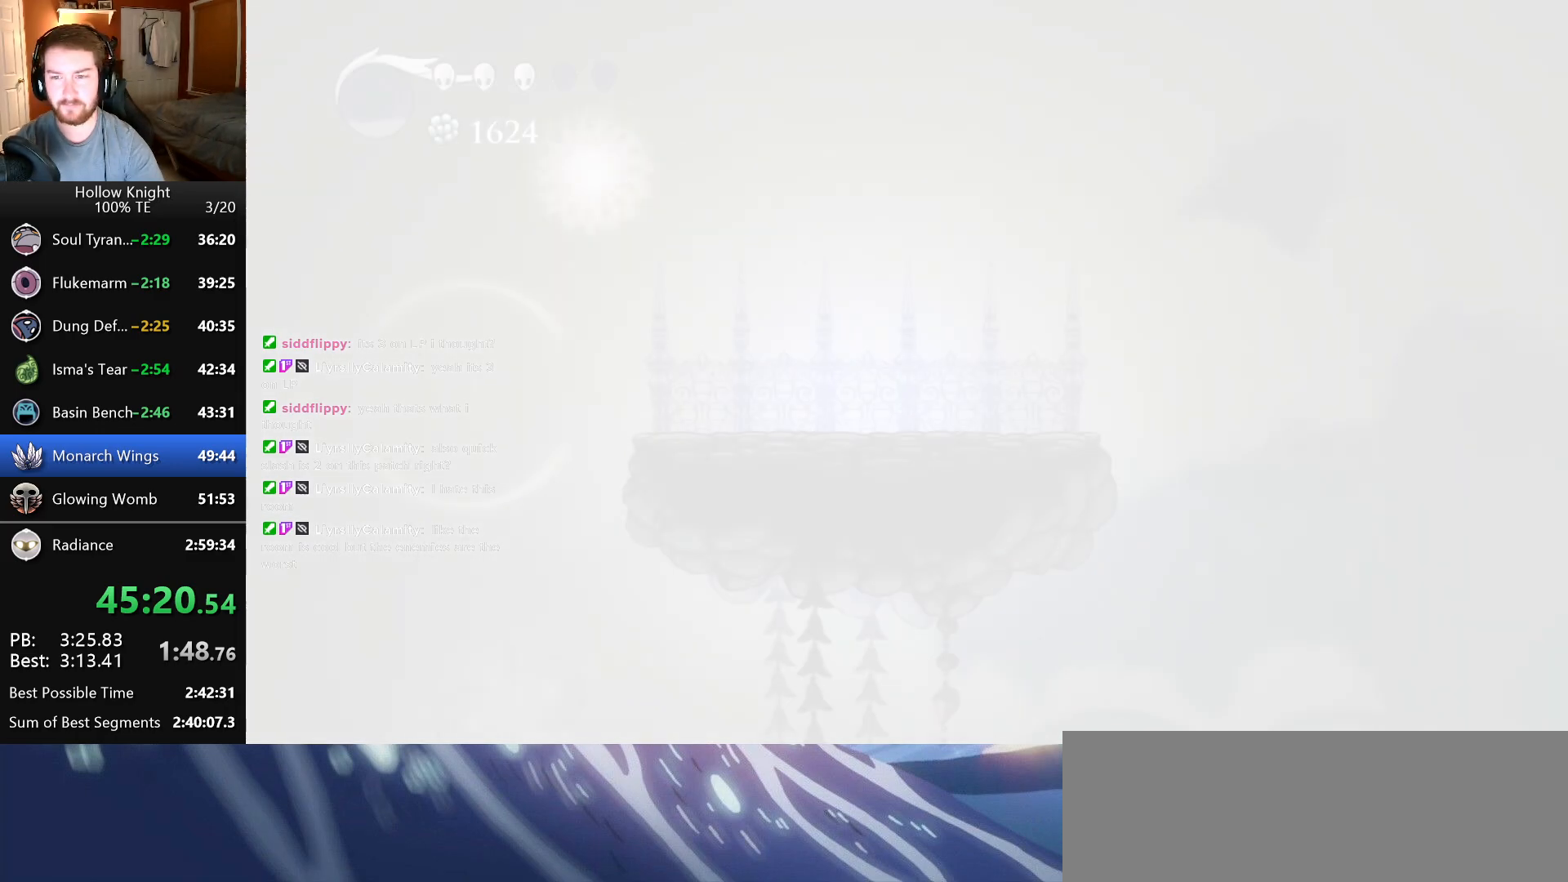
{"keys": ["left"], "events": [[200, "left", "down"]]}
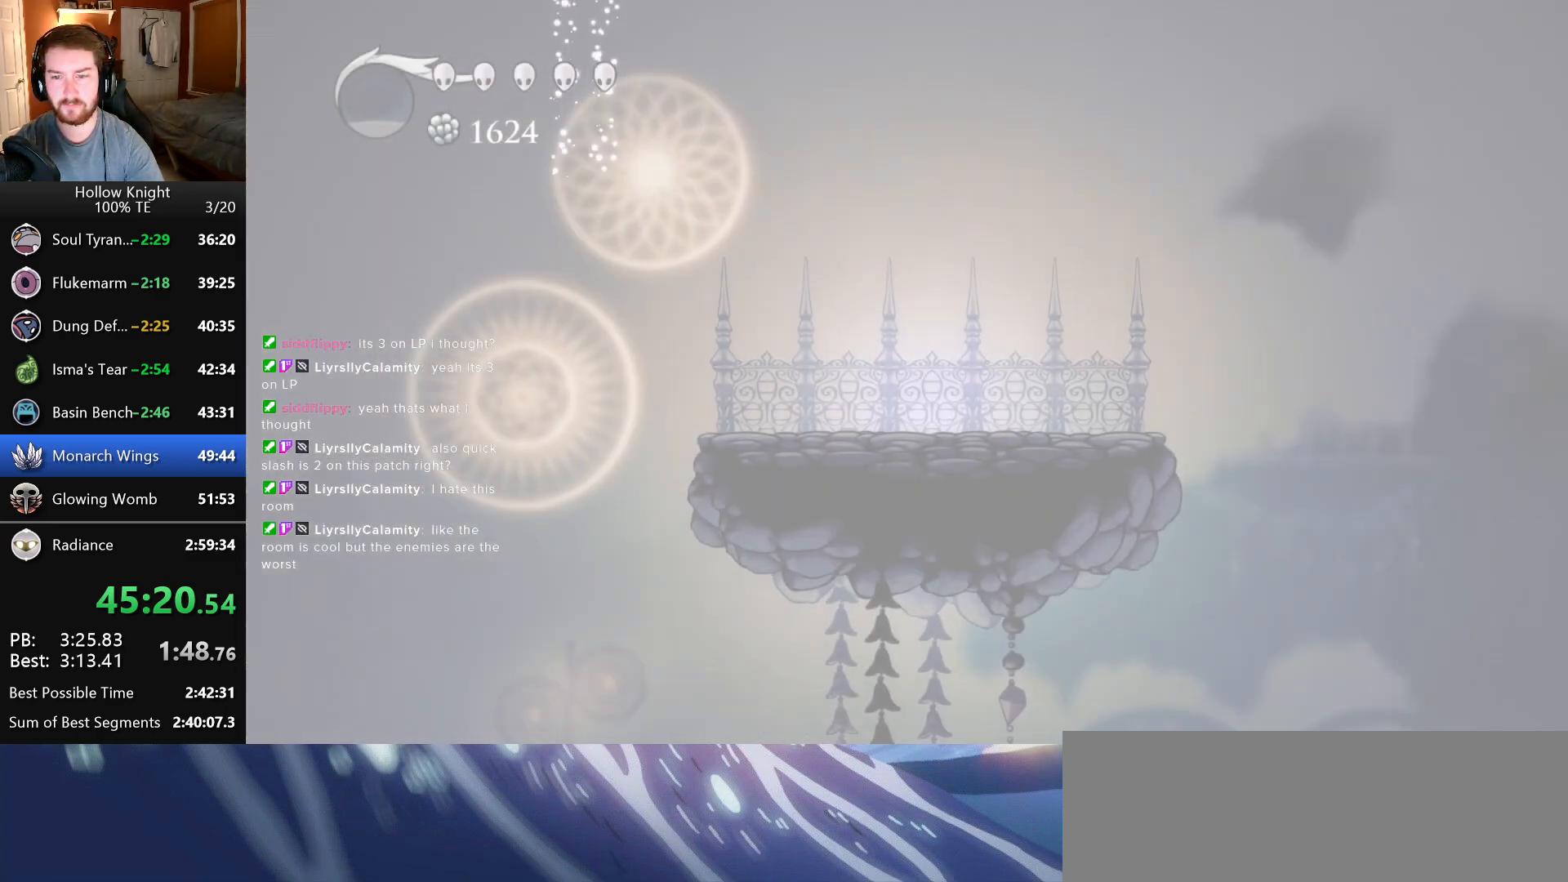
{"keys": ["left"], "events": []}
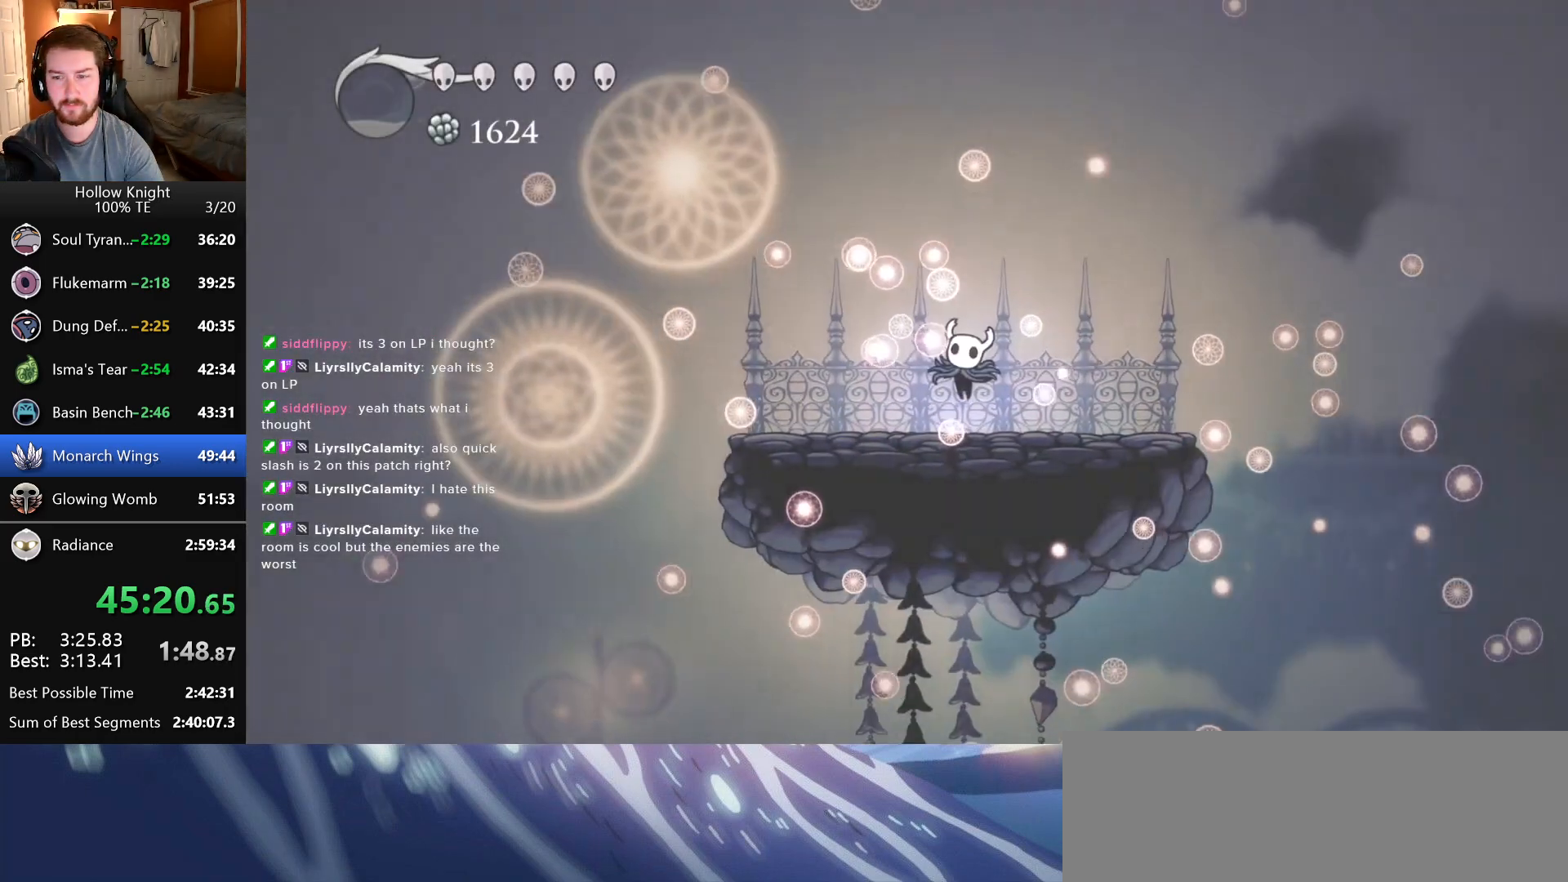
{"keys": ["left"], "events": []}
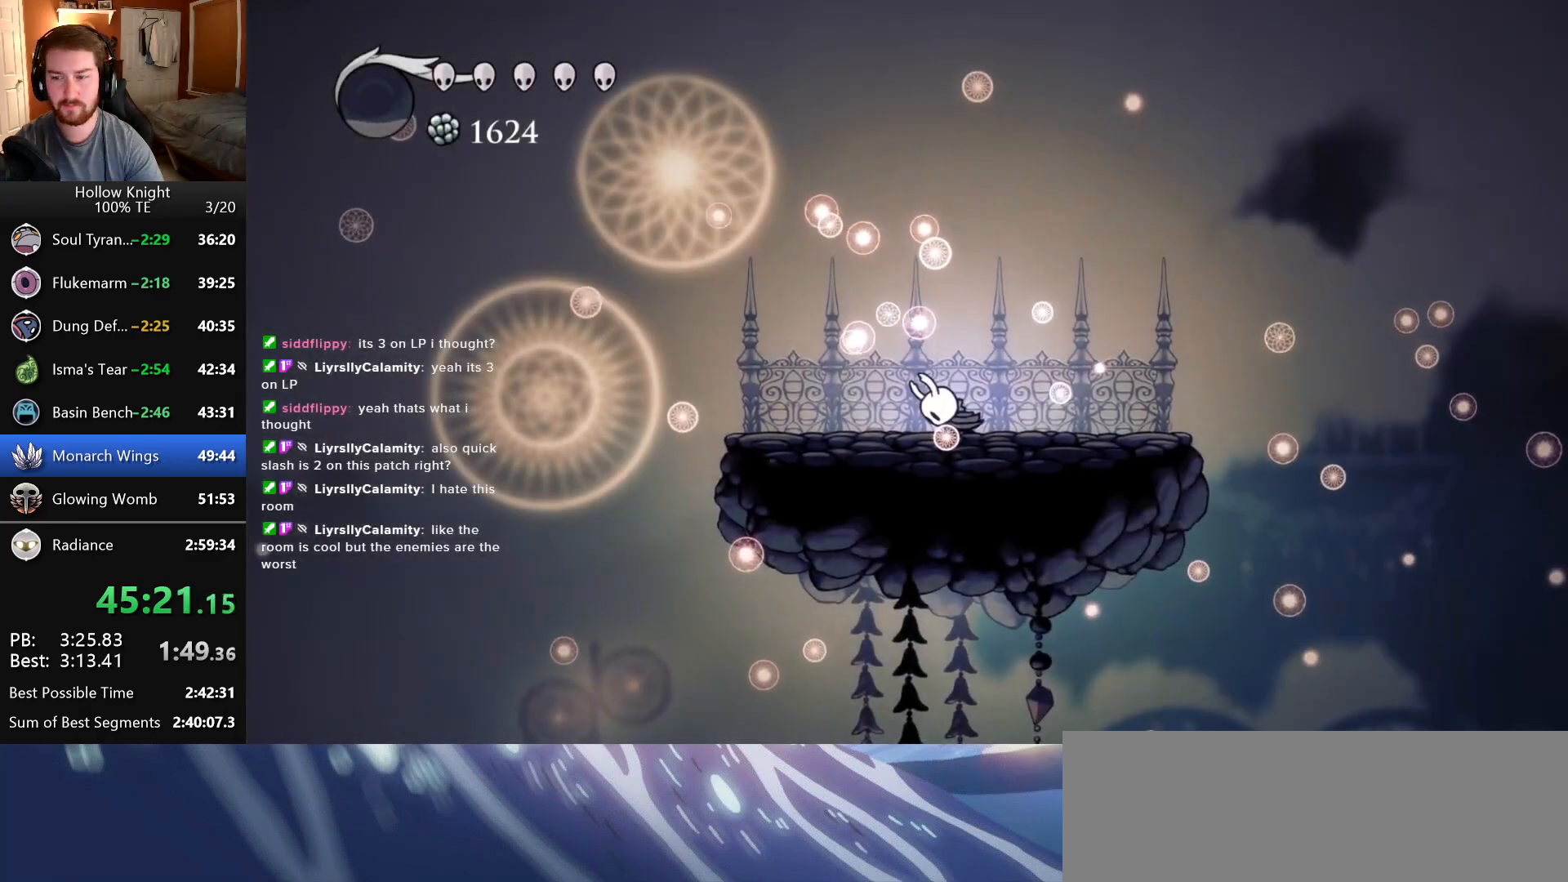
{"keys": ["left"], "events": []}
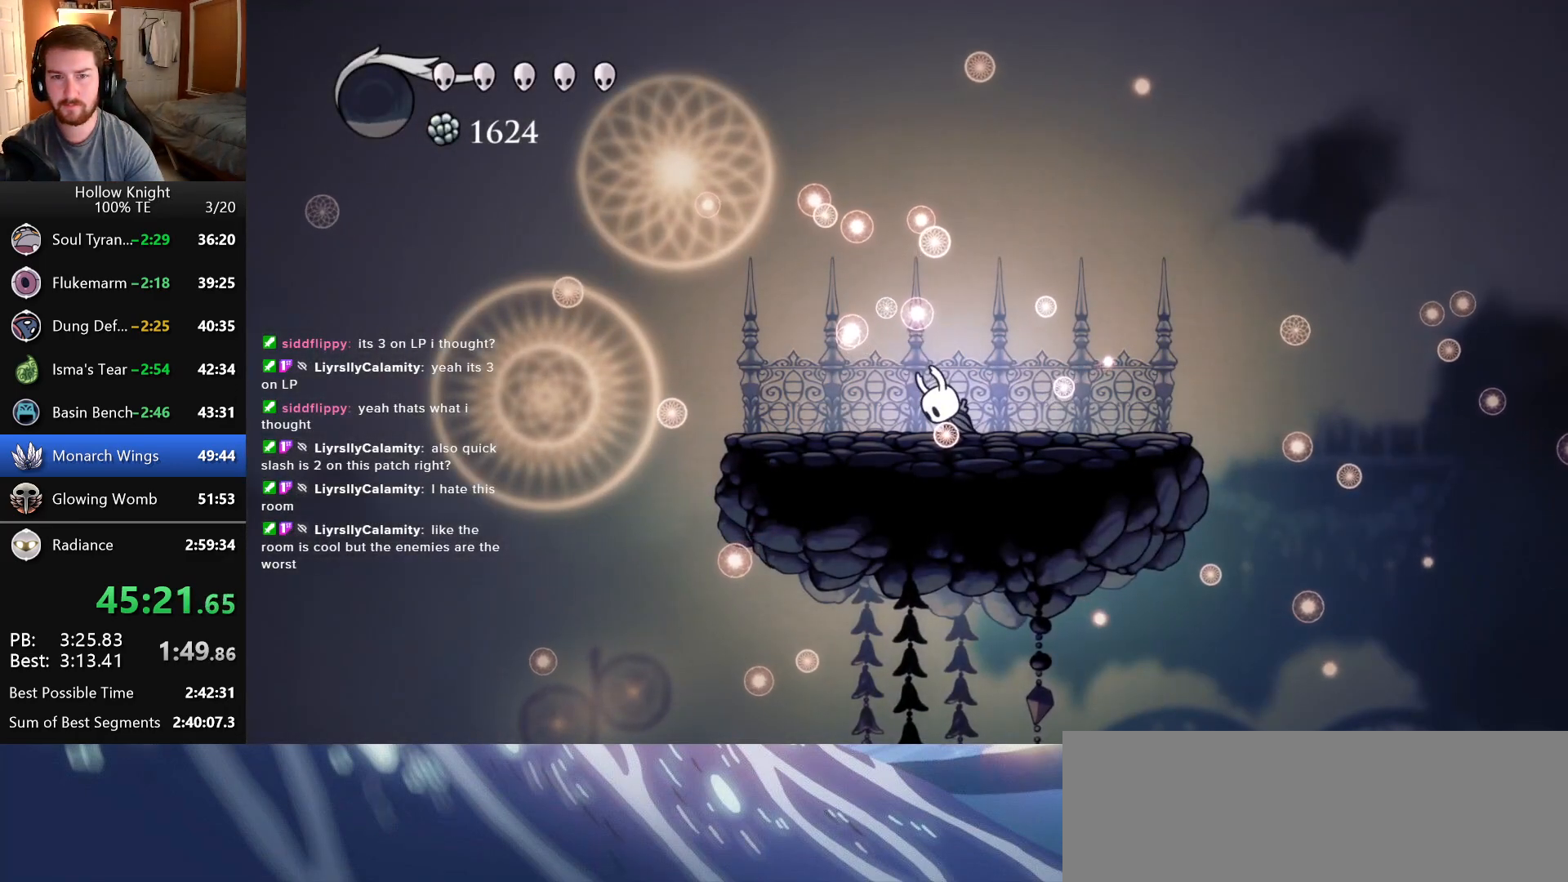
{"keys": ["left"], "events": []}
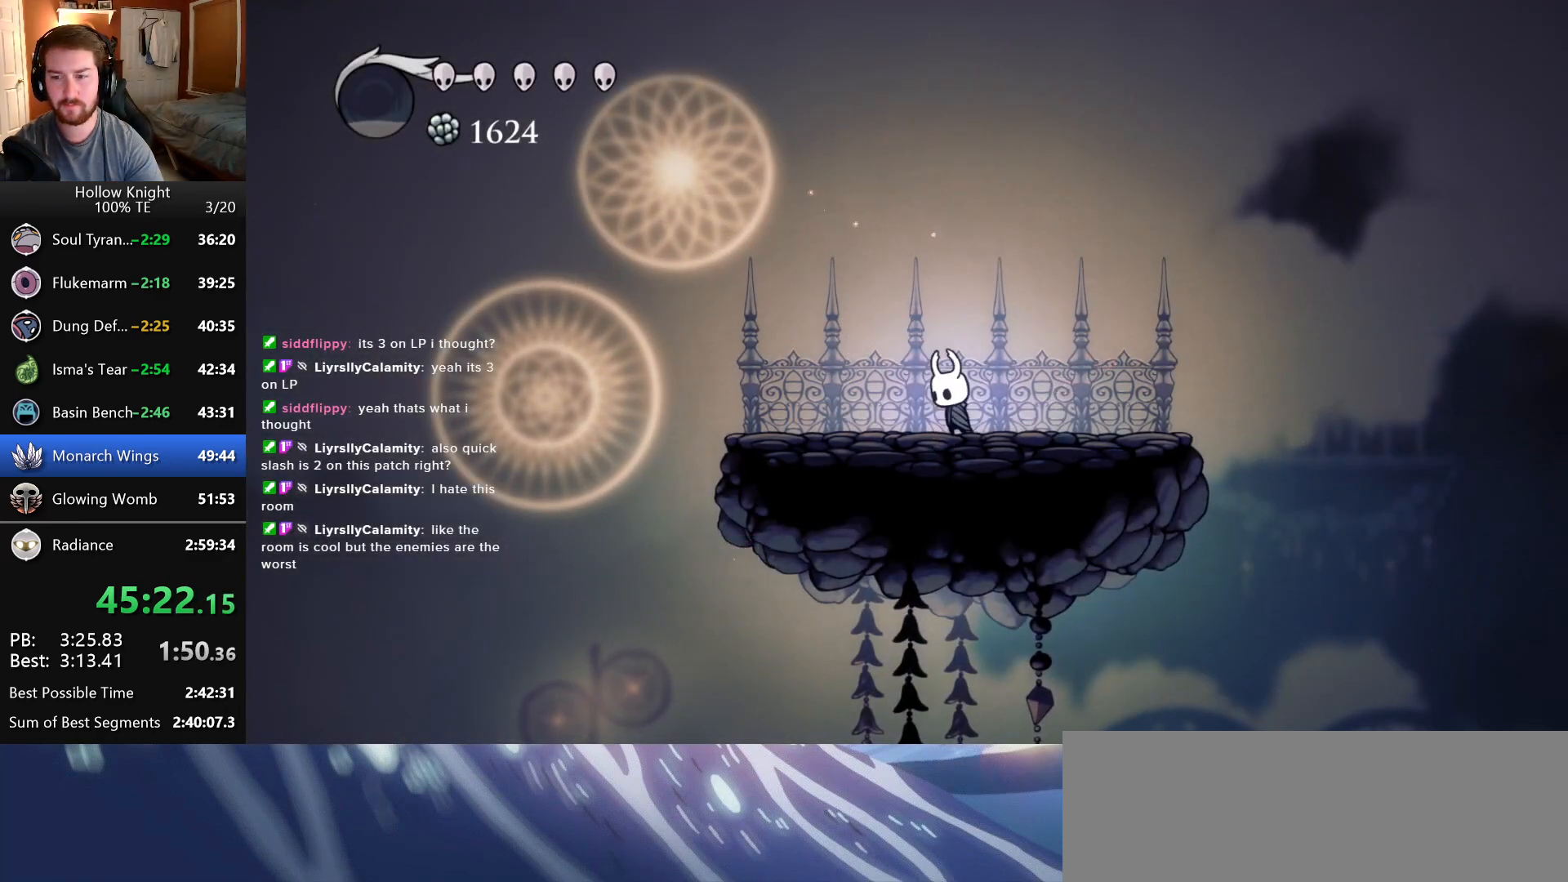
{"keys": ["left"], "events": []}
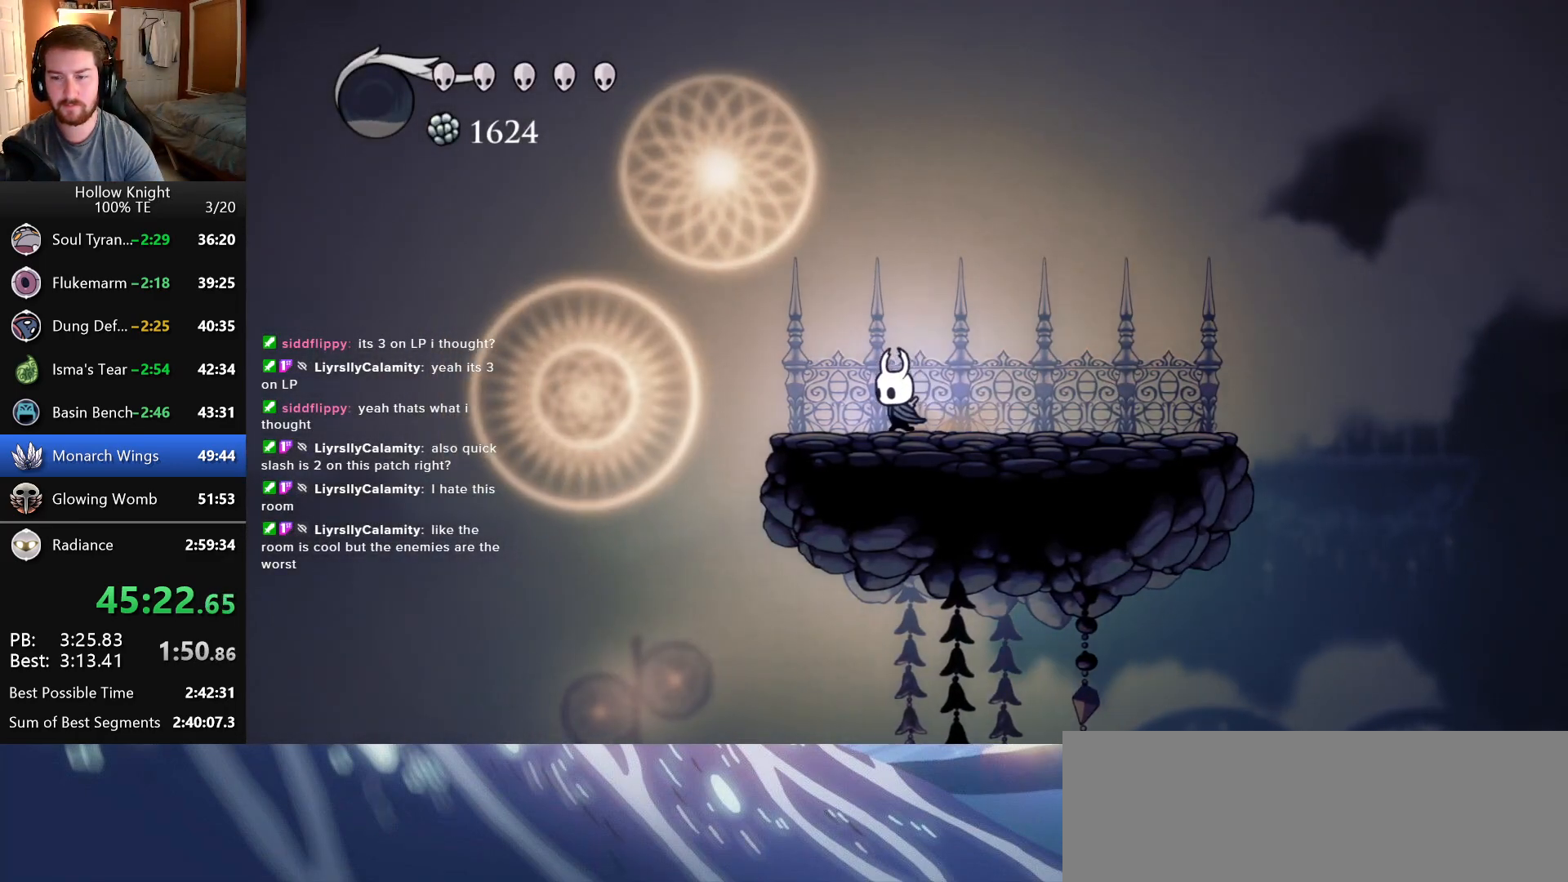
{"keys": ["left"], "events": []}
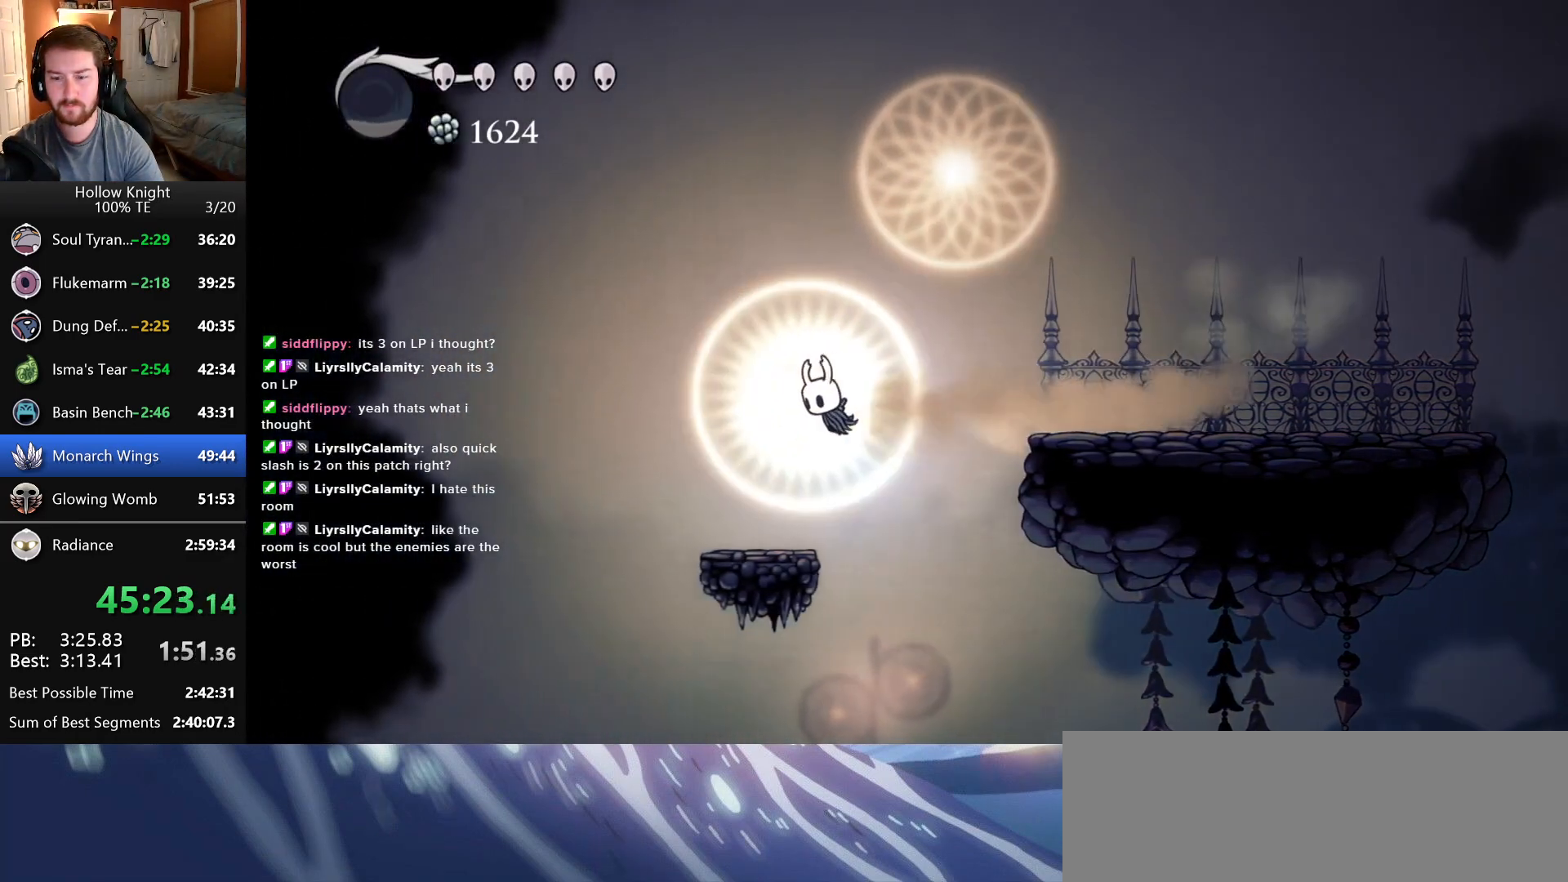
{"keys": ["left"], "events": []}
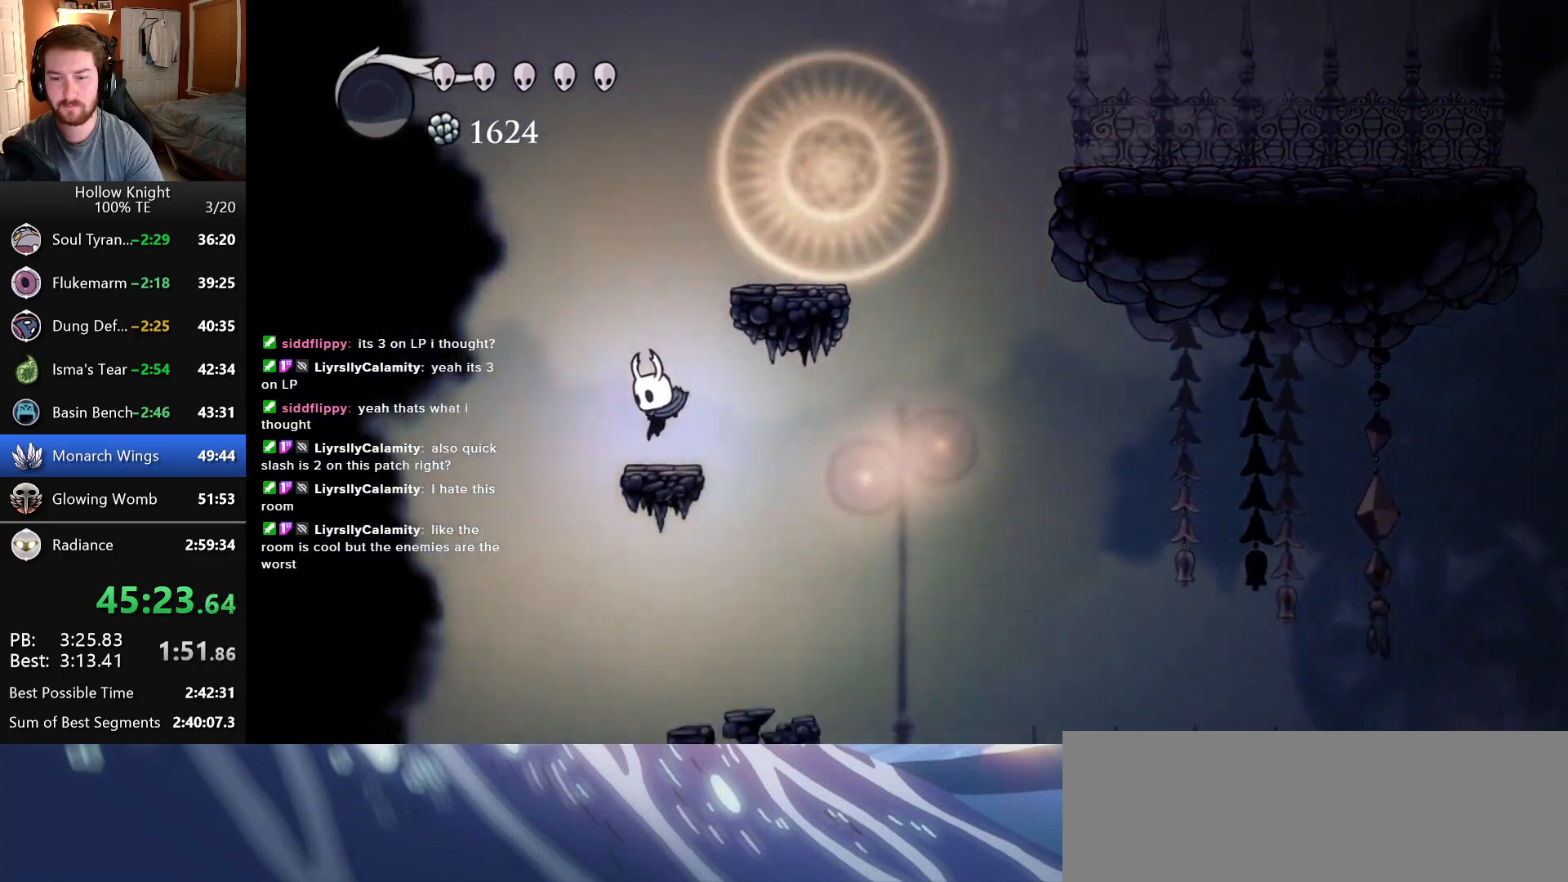
{"keys": [], "events": [[350, "left", "up"]]}
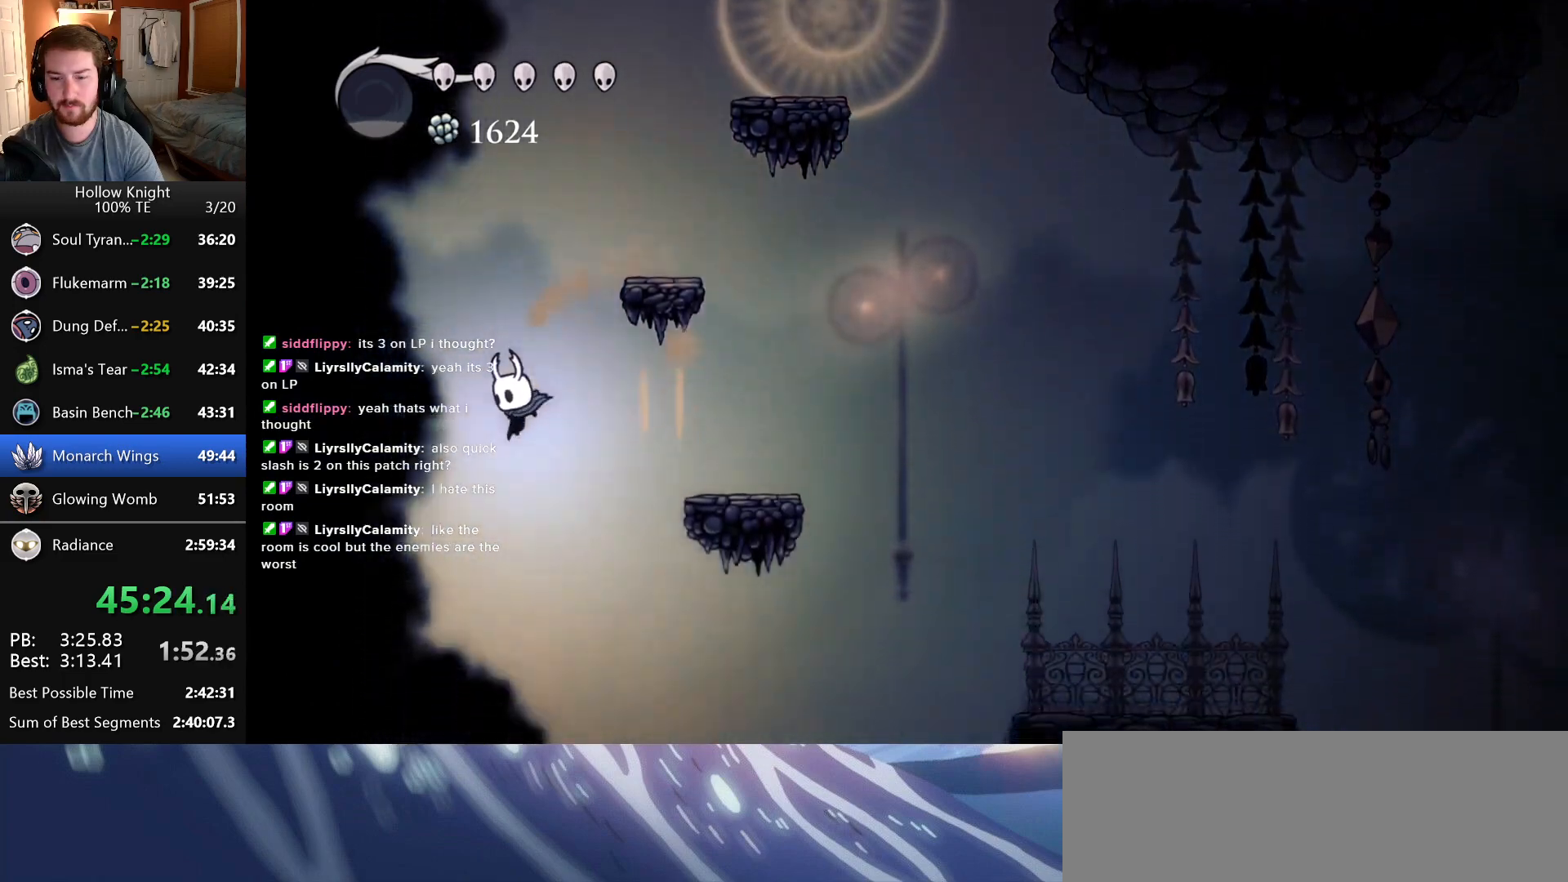
{"keys": ["right"], "events": [[450, "right", "down"]]}
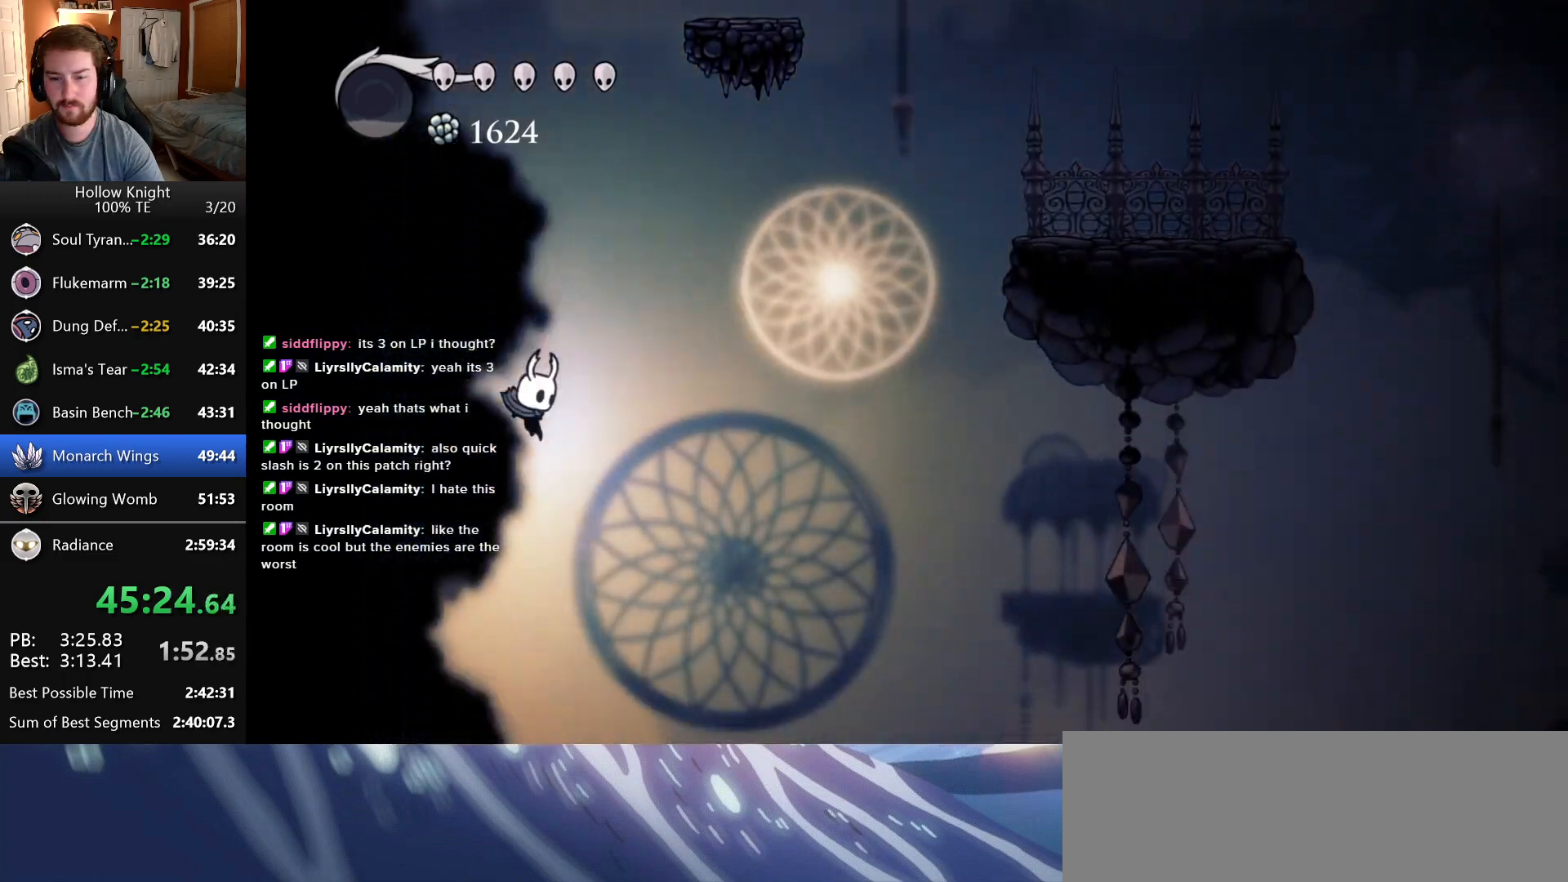
{"keys": [], "events": [[50, "right", "up"]]}
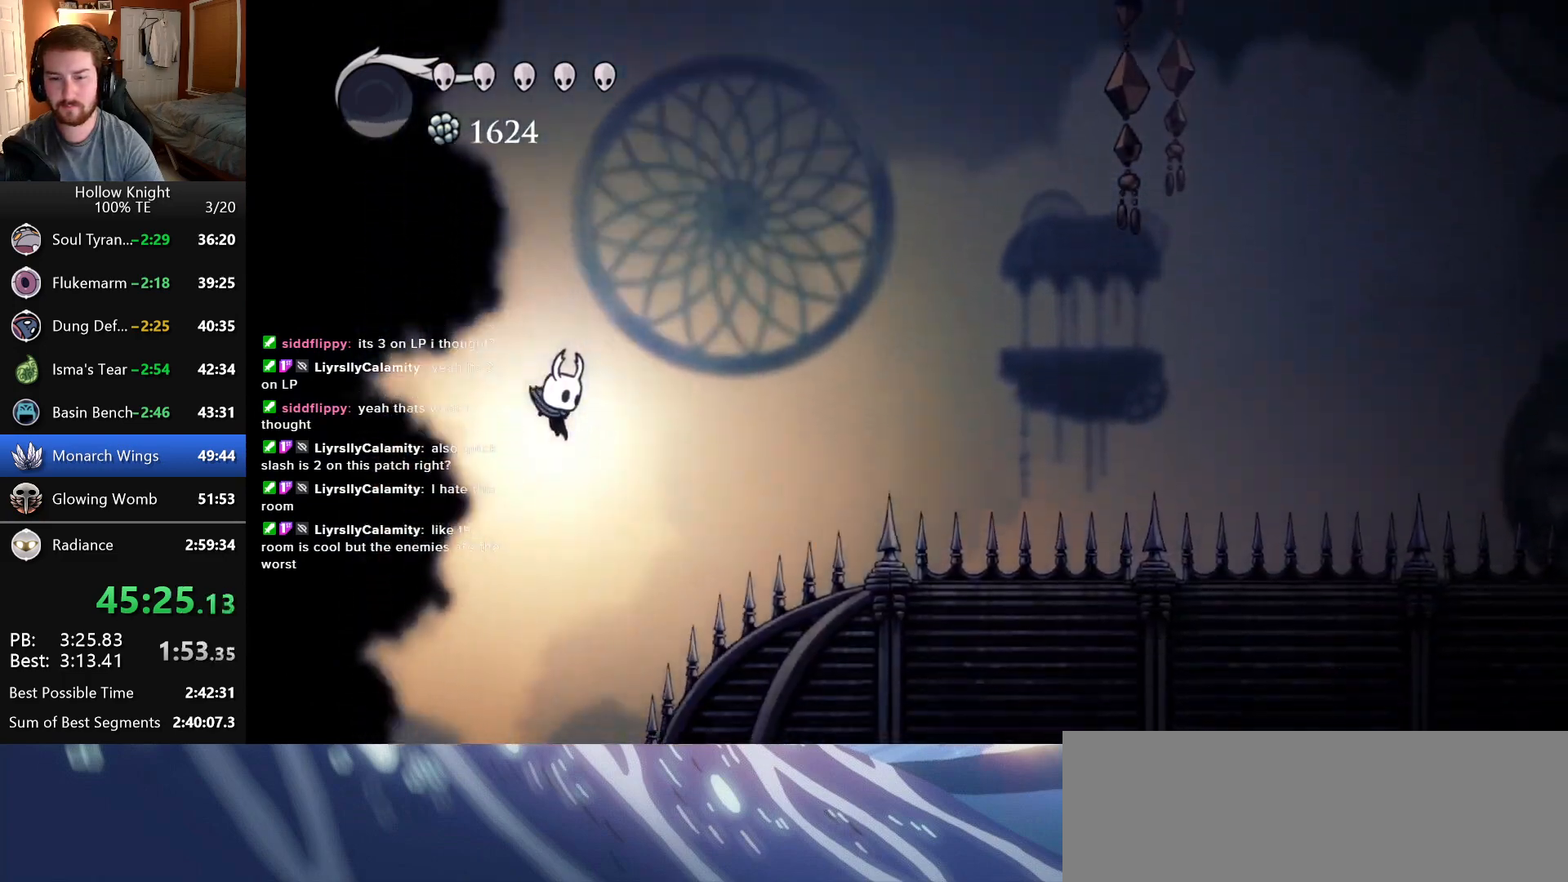
{"keys": [], "events": [[416, "right", "down"], [500, "right", "up"]]}
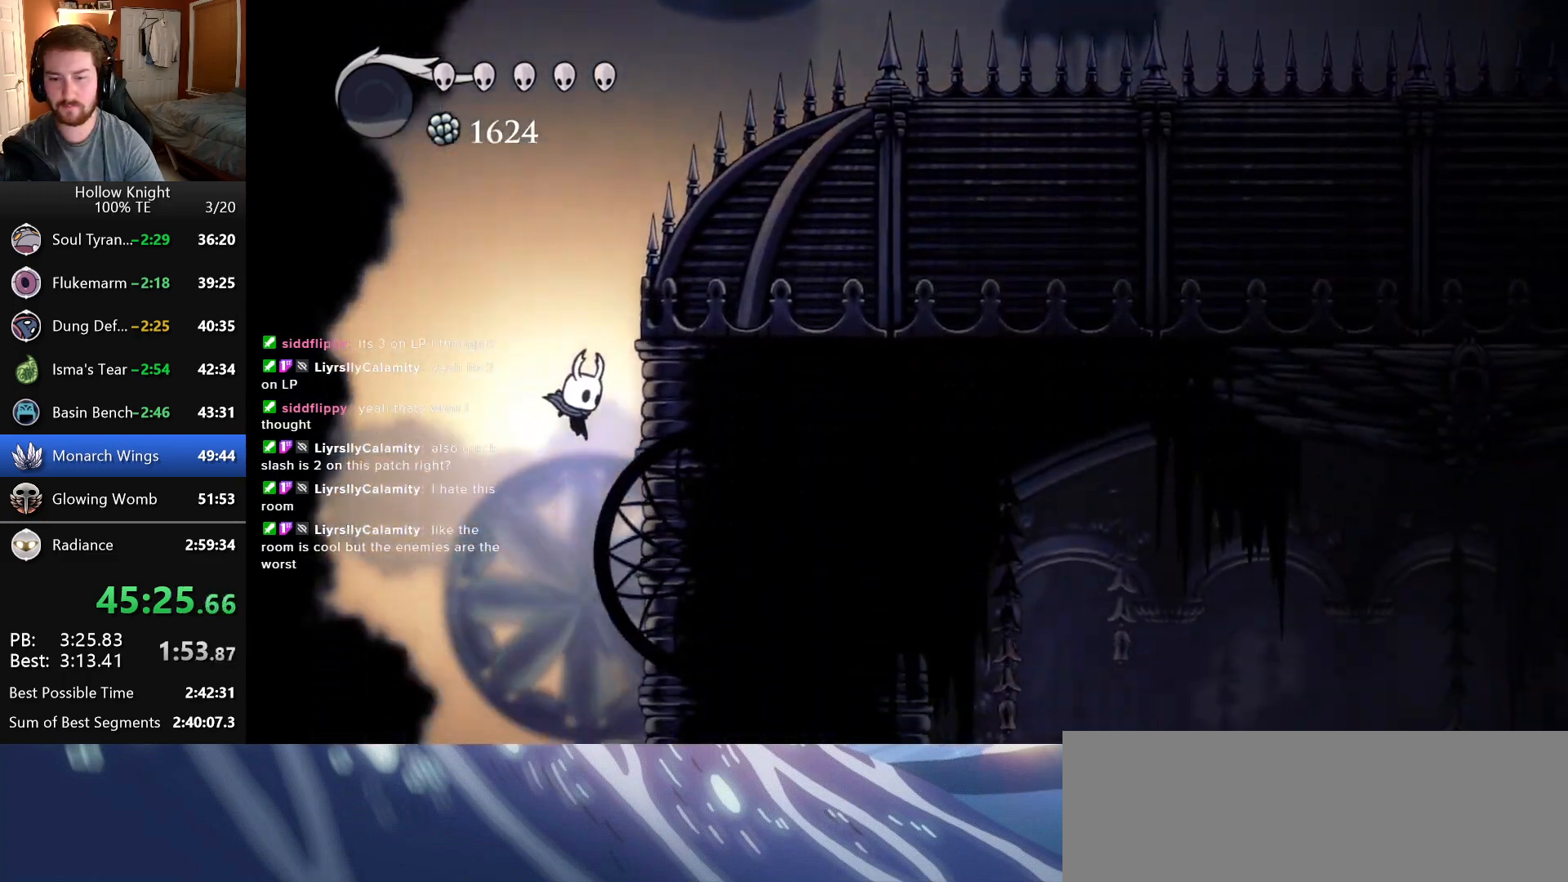
{"keys": ["right"], "events": [[466, "right", "down"]]}
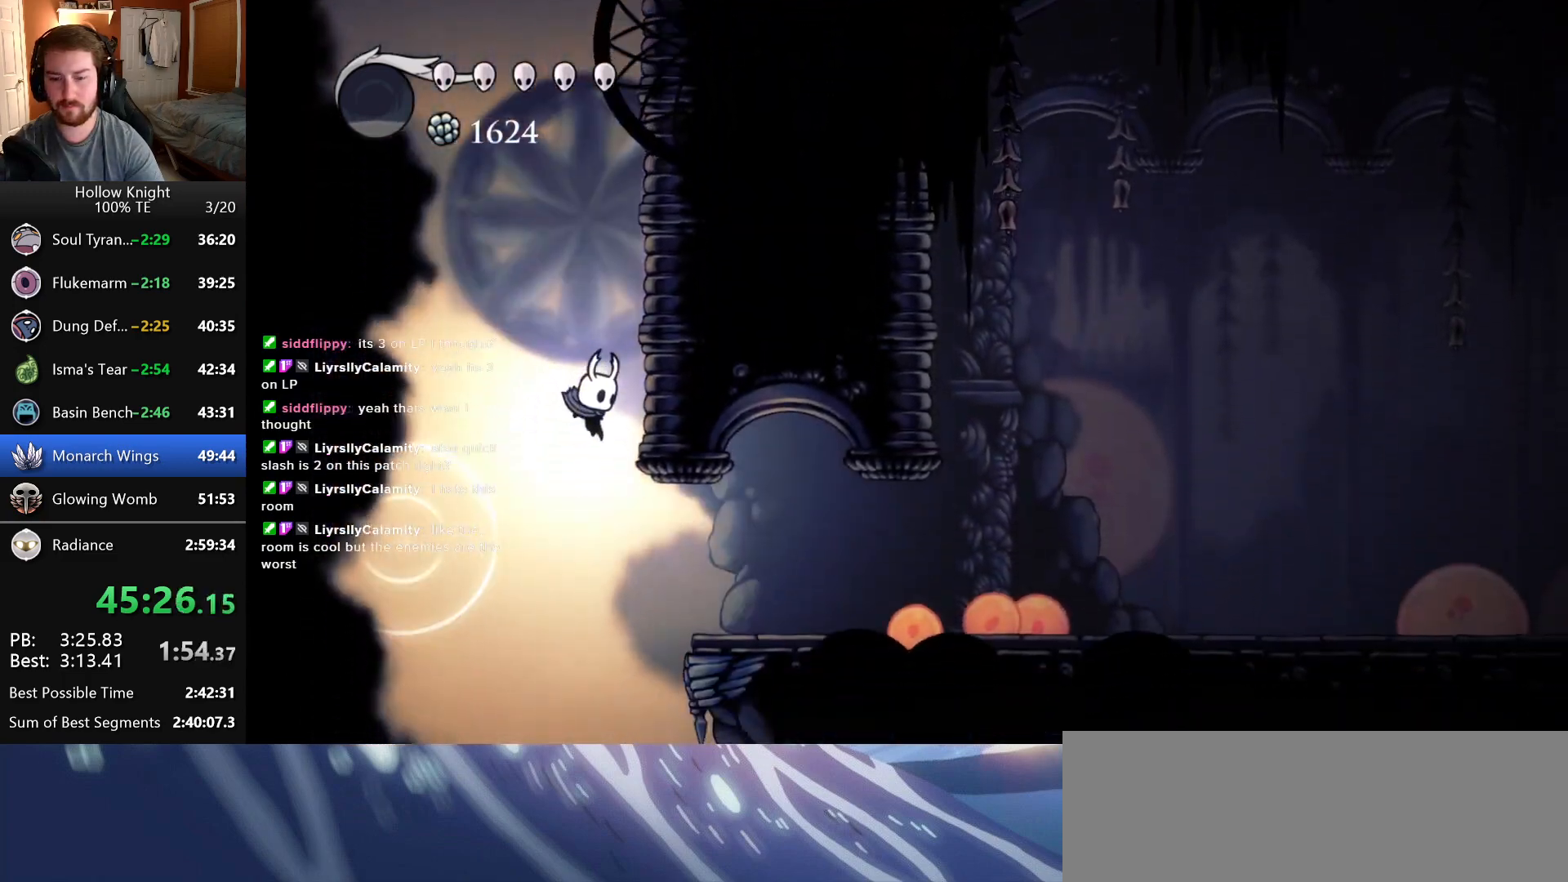
{"keys": ["right"], "events": []}
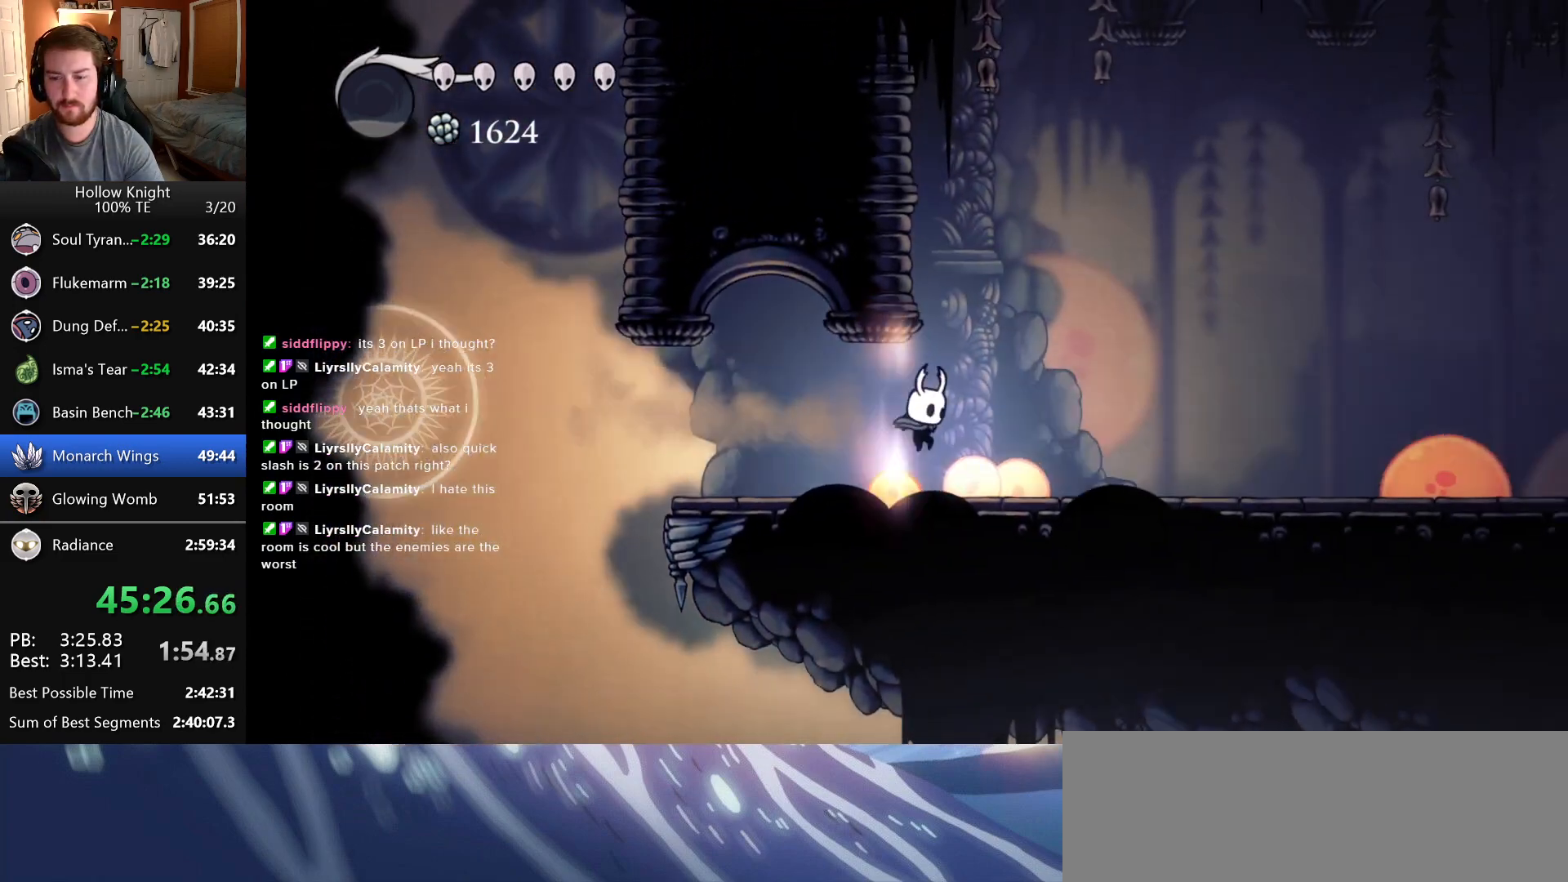
{"keys": ["right"], "events": []}
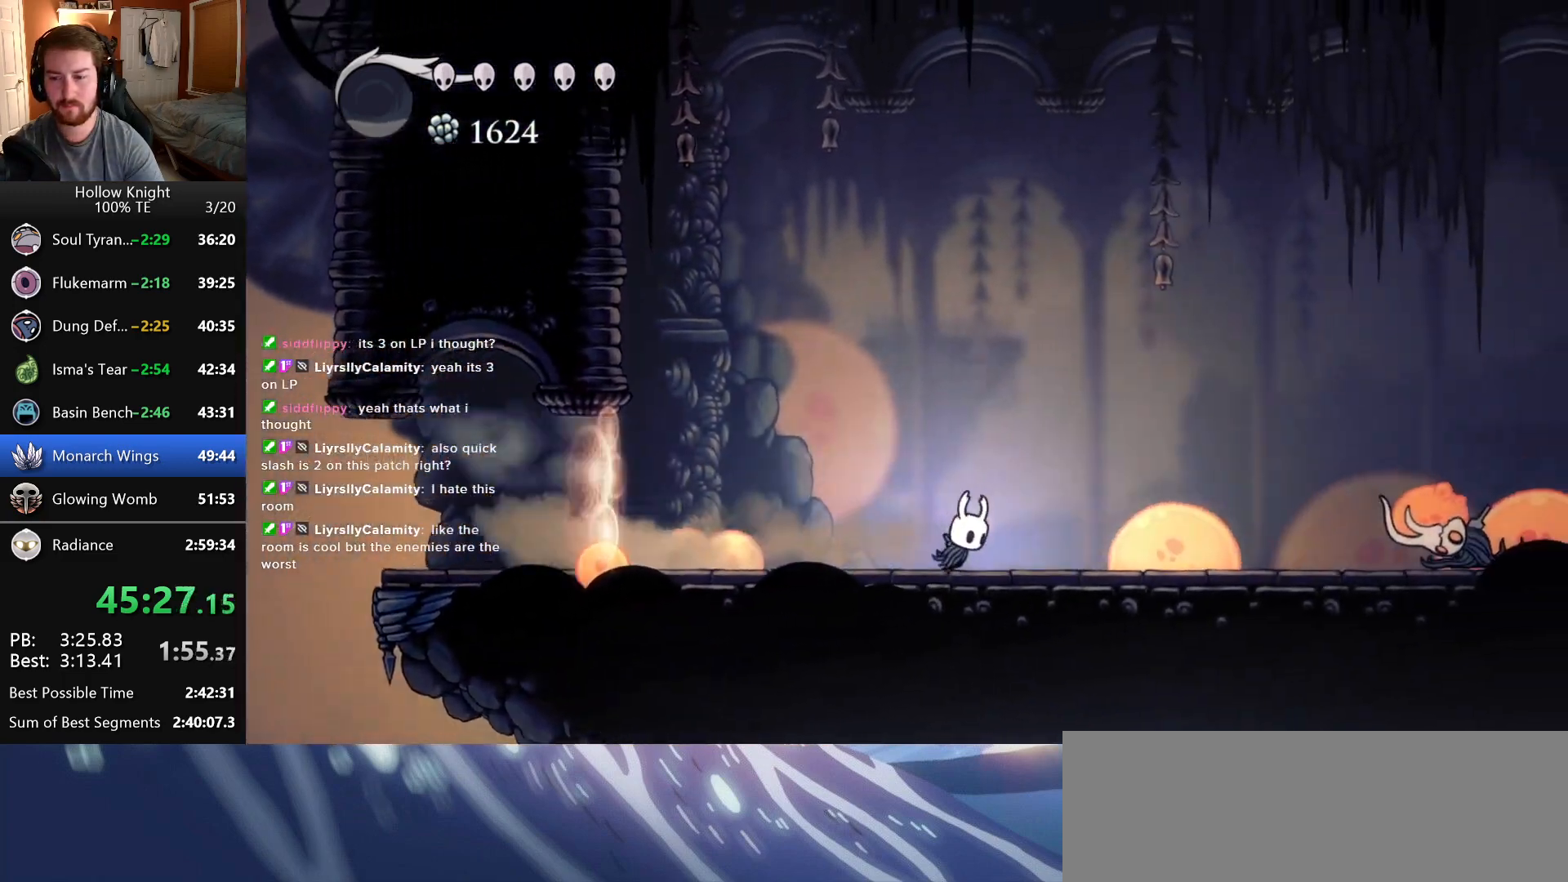
{"keys": ["right"], "events": []}
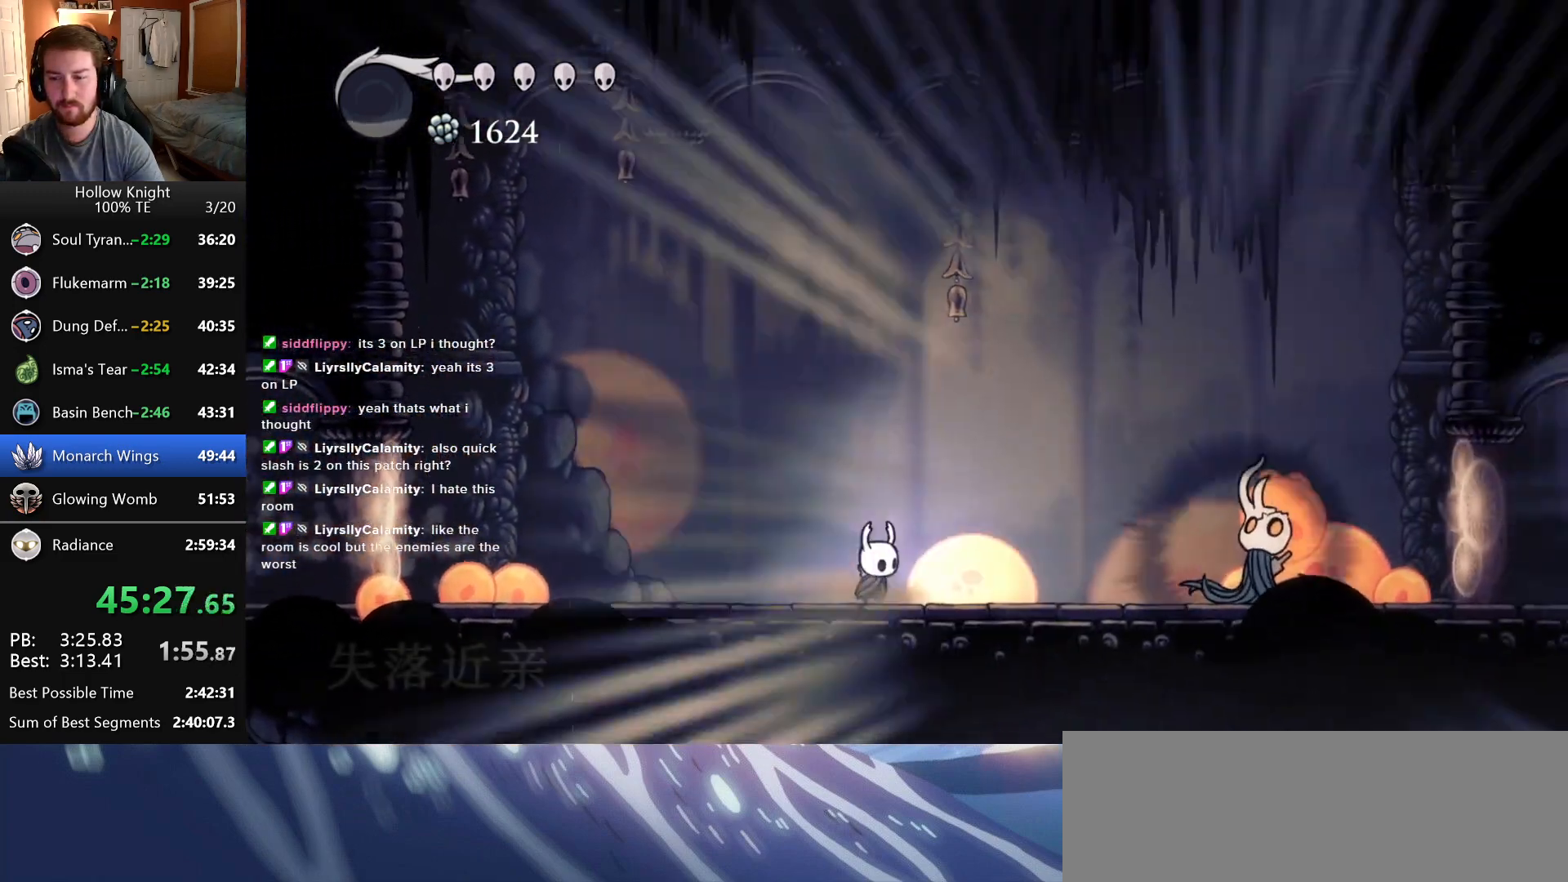
{"keys": ["jump", "nail"], "events": [[216, "jump", "down"], [266, "nail", "down"], [350, "jump", "up"], [366, "right", "up"], [383, "nail", "up"], [400, "jump", "down"], [466, "nail", "down"]]}
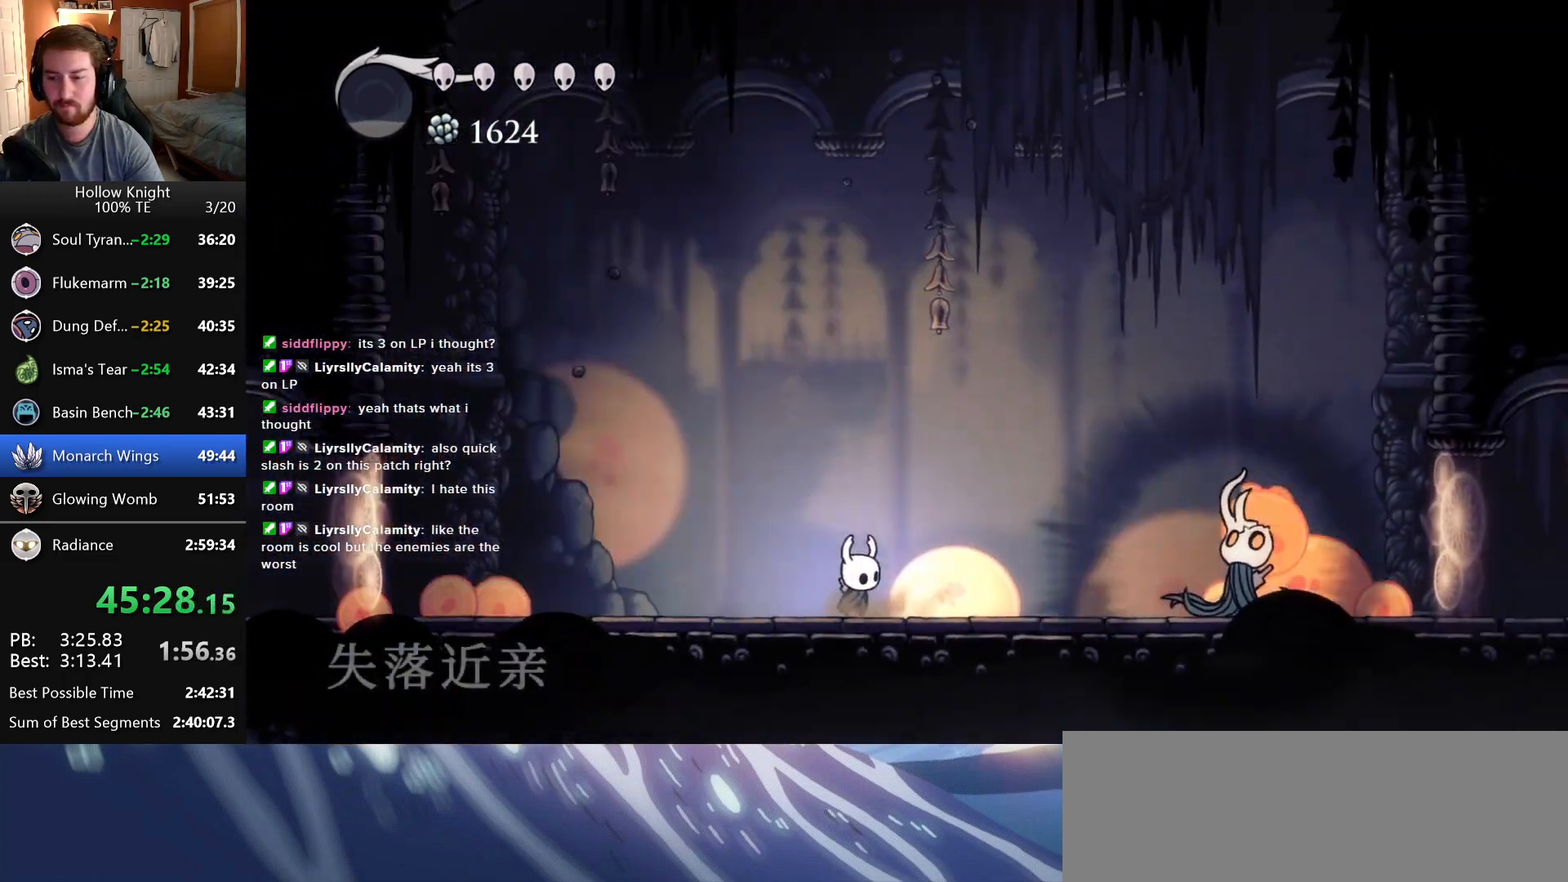
{"keys": ["right"], "events": [[33, "jump", "up"], [33, "nail", "up"], [33, "right", "down"], [116, "jump", "down"], [116, "nail", "down"], [200, "nail", "up"], [216, "jump", "up"], [250, "jump", "down"], [266, "nail", "down"], [350, "jump", "up"], [350, "nail", "up"], [416, "nail", "down"], [433, "jump", "down"], [500, "jump", "up"], [500, "nail", "up"]]}
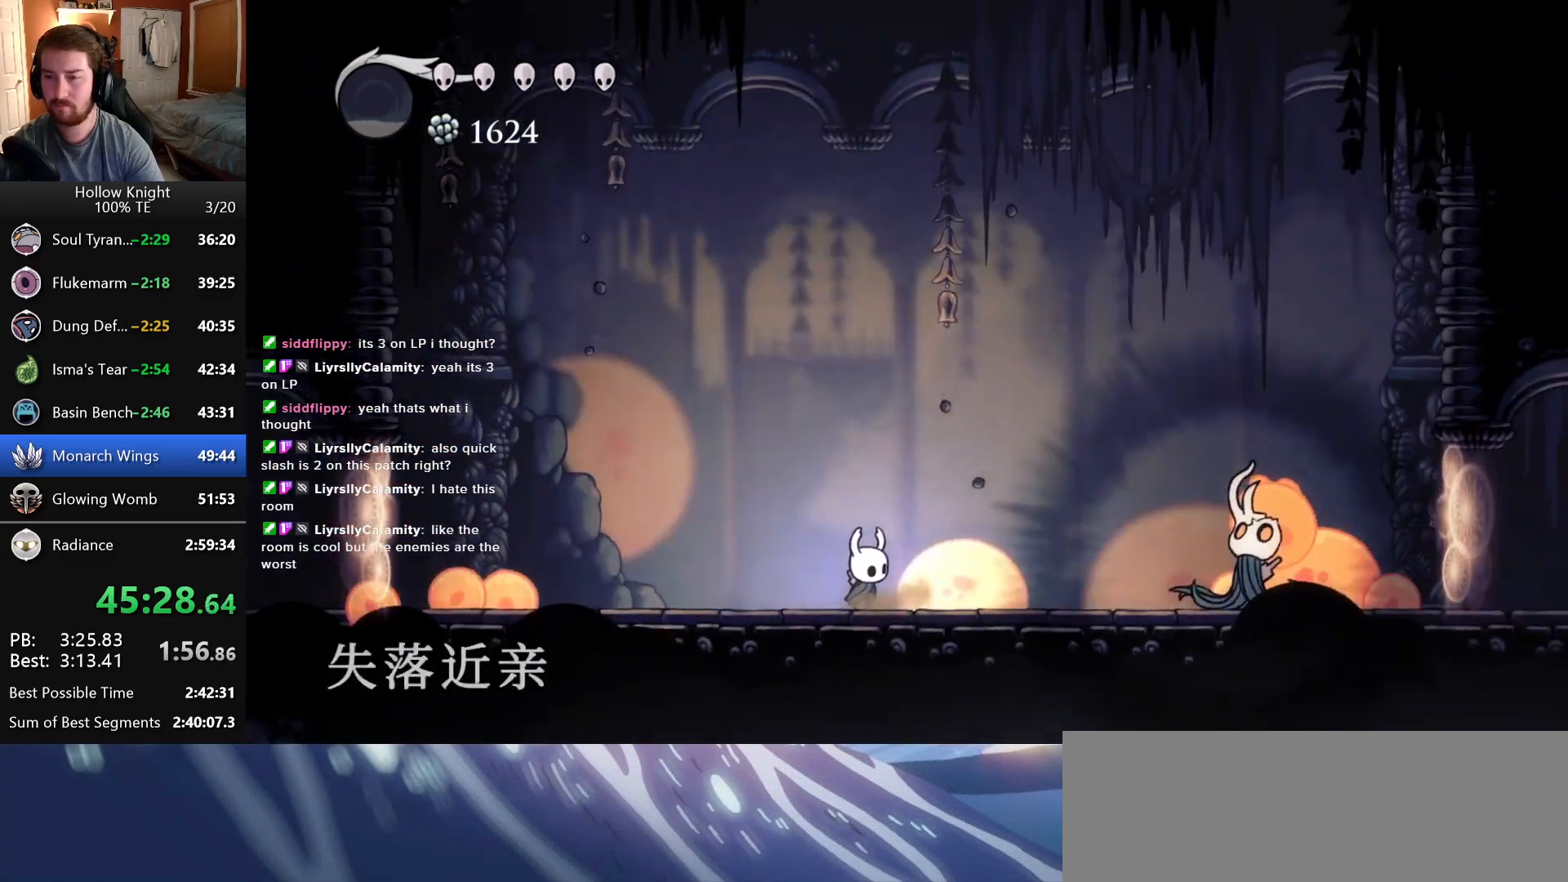
{"keys": ["right"], "events": [[66, "jump", "down"], [83, "nail", "down"], [150, "nail", "up"], [166, "jump", "up"], [283, "jump", "down"], [300, "nail", "down"], [400, "nail", "up"], [416, "jump", "up"]]}
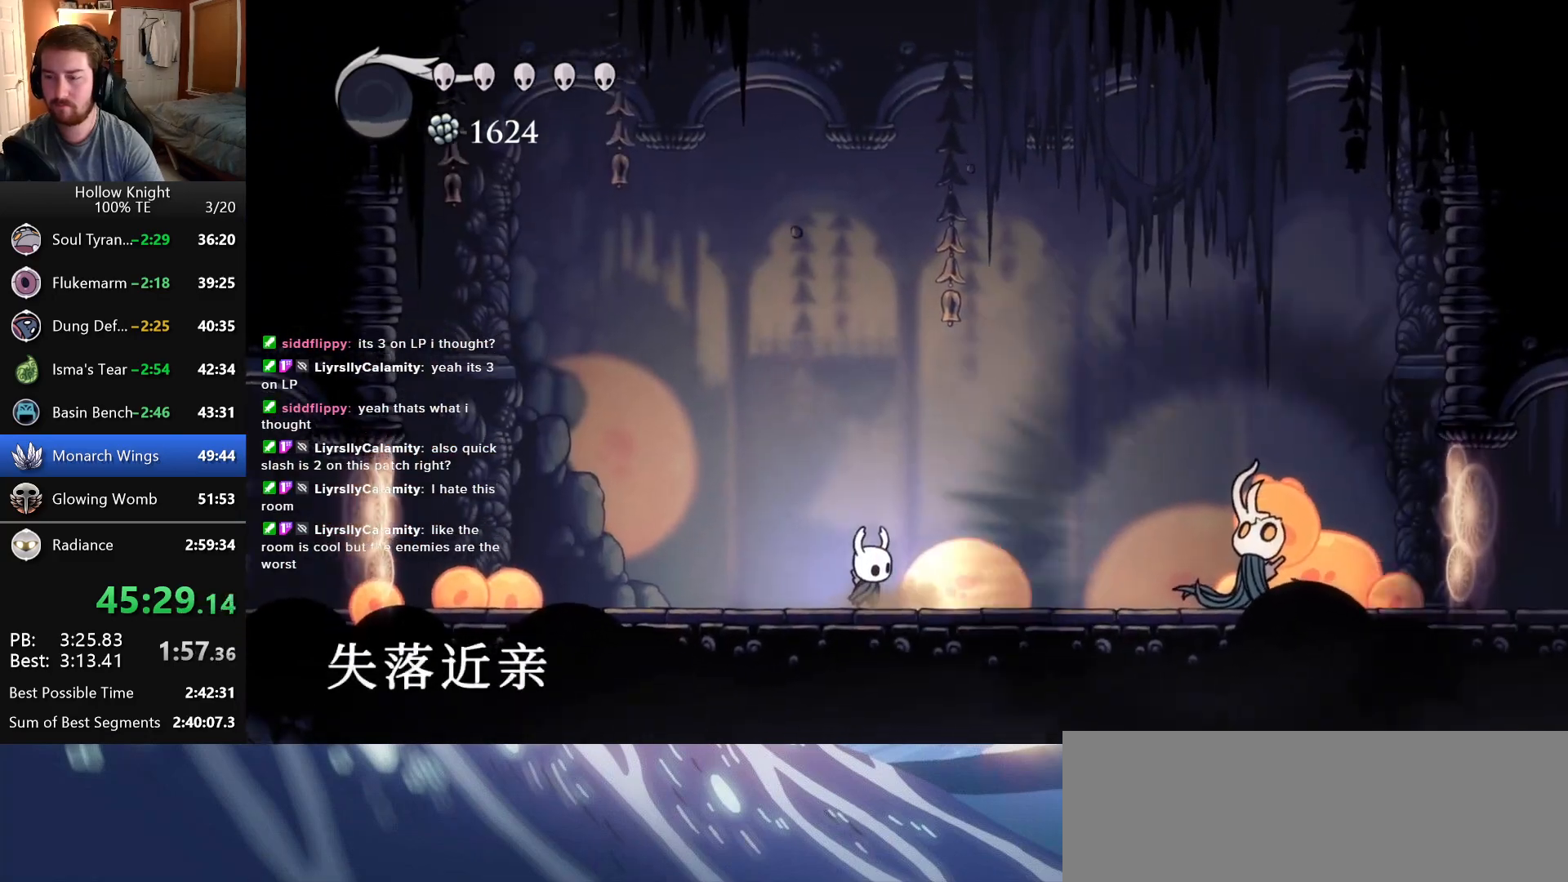
{"keys": ["right"], "events": []}
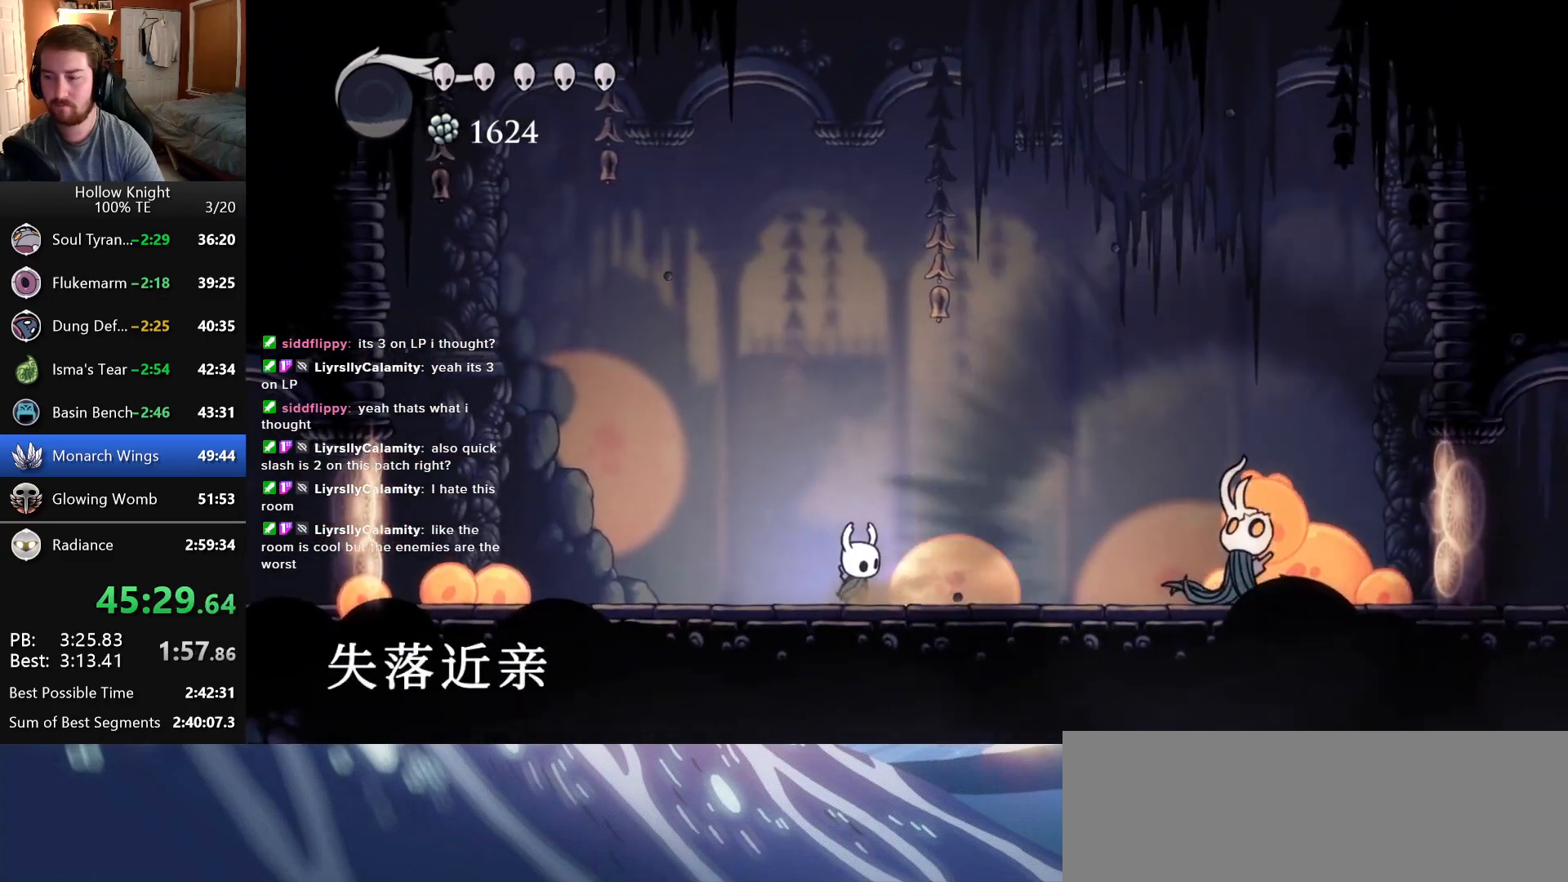
{"keys": ["right"], "events": []}
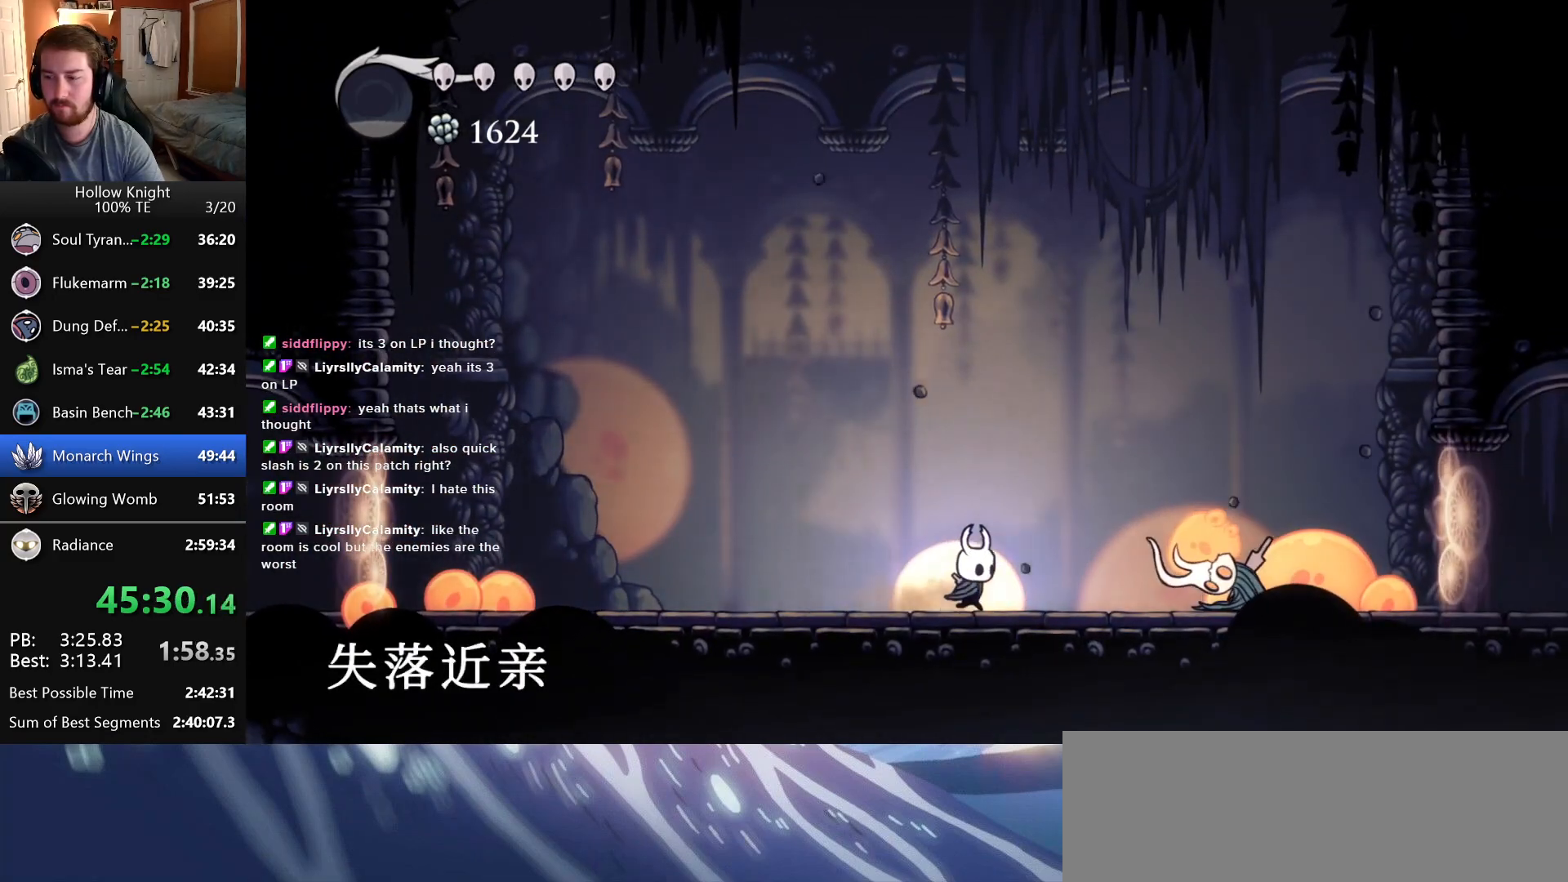
{"keys": ["right"], "events": [[300, "nail", "down"], [466, "nail", "up"]]}
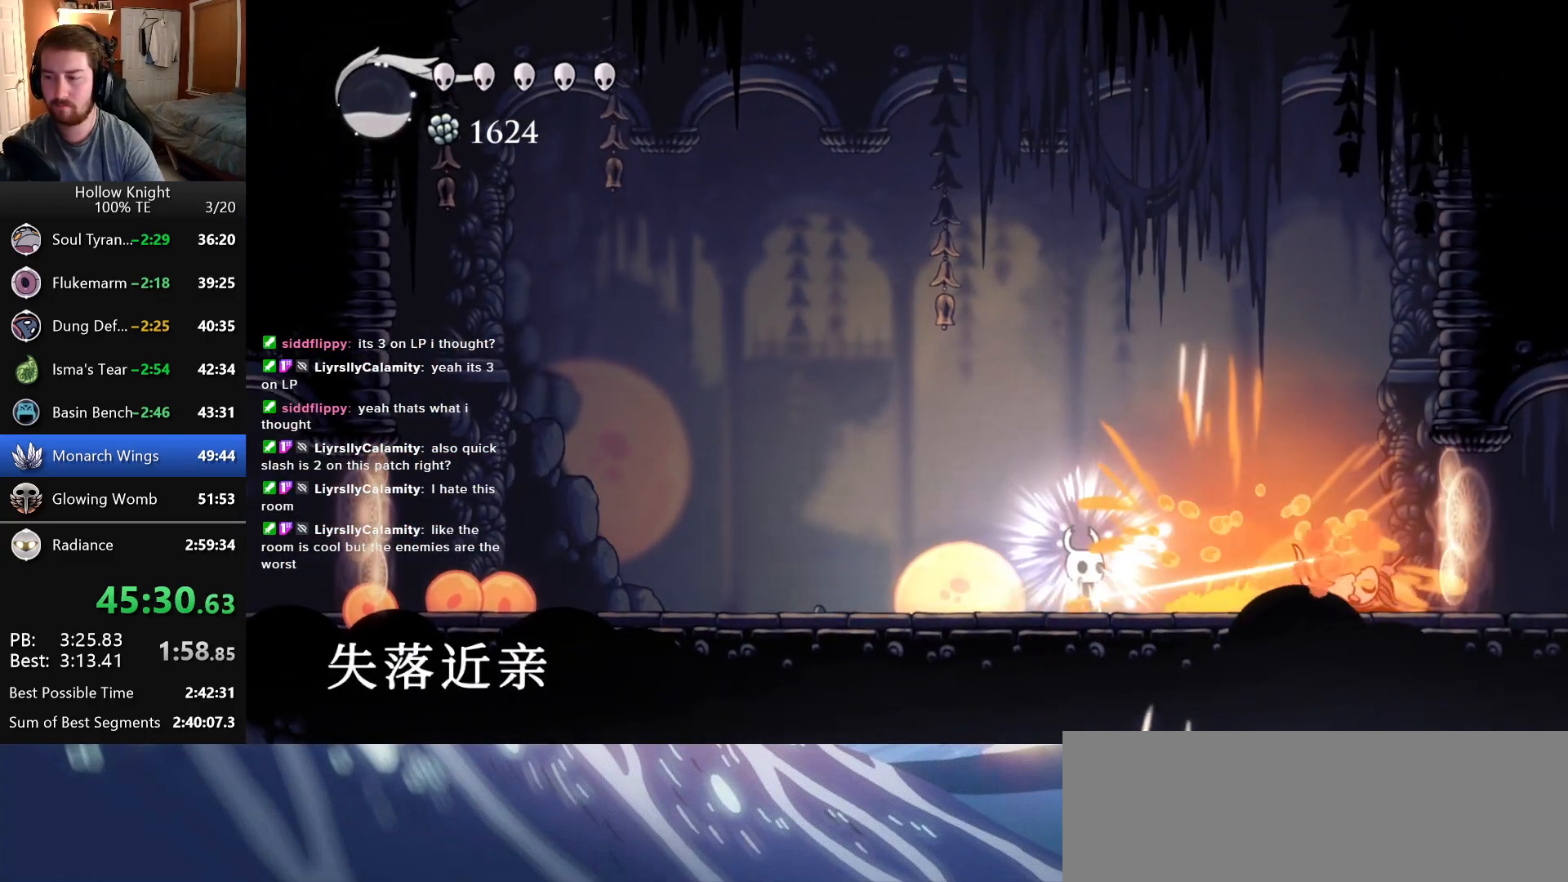
{"keys": [], "events": [[233, "nail", "down"], [383, "nail", "up"], [483, "right", "up"]]}